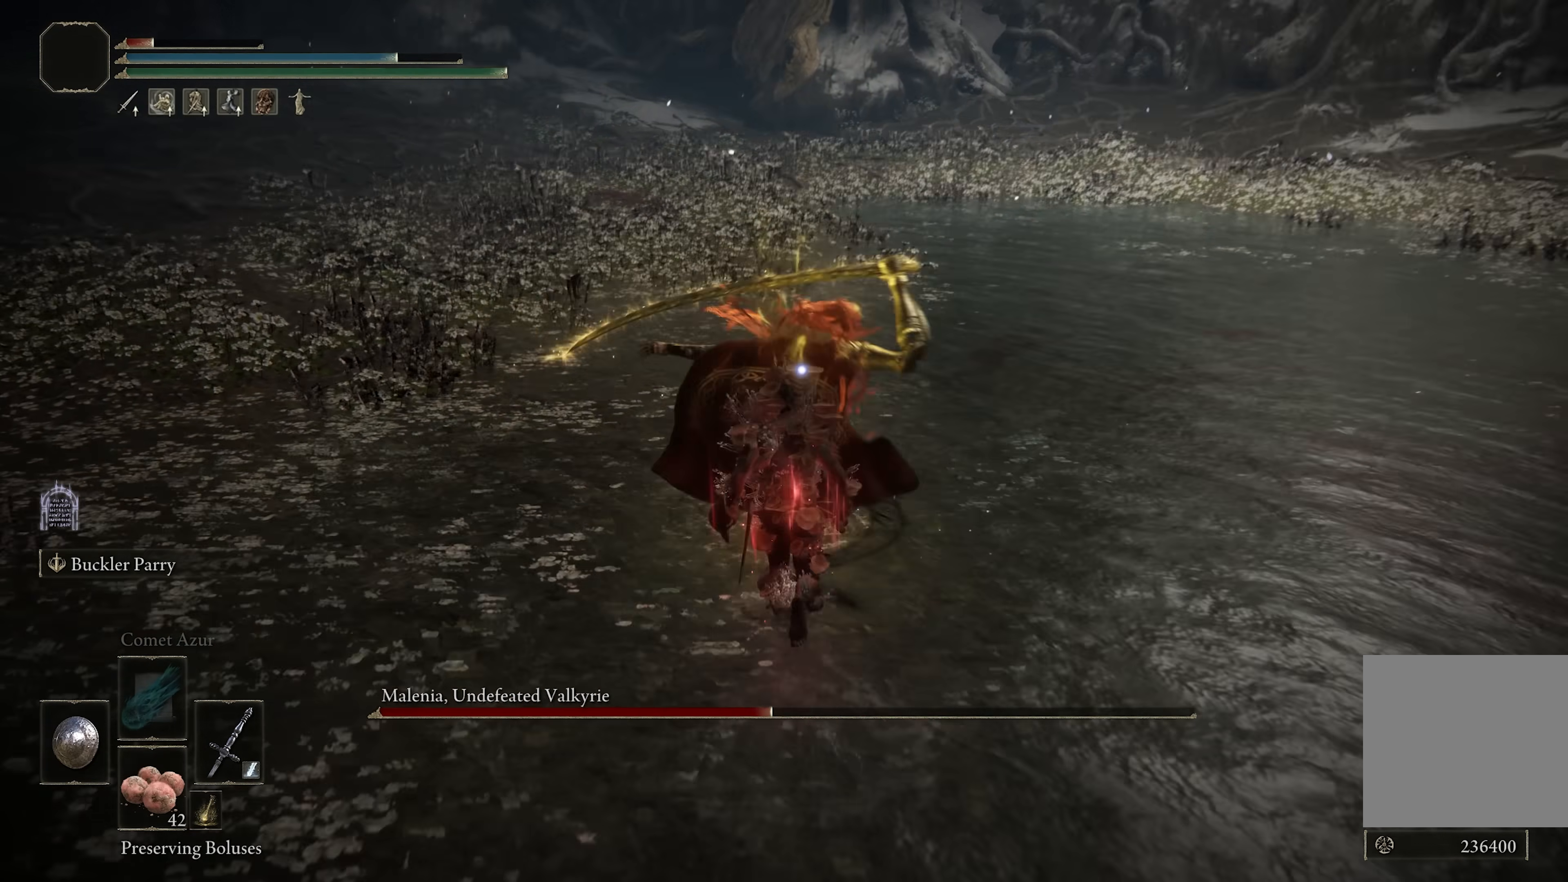
Gameplay with a controller (Xbox layout); each line is a JSON object with the inputs held at the frame after it. "events" lists button and stick changes between this image and that frame as [ms after this image, input, new state], when the widget could be followed in between. Not read: L3.
{"buttons": [], "left_stick": "up", "right_stick": "center", "events": [[67, "left_stick", "center"], [233, "L2", "down"], [383, "L2", "up"], [450, "left_stick", "up"]]}
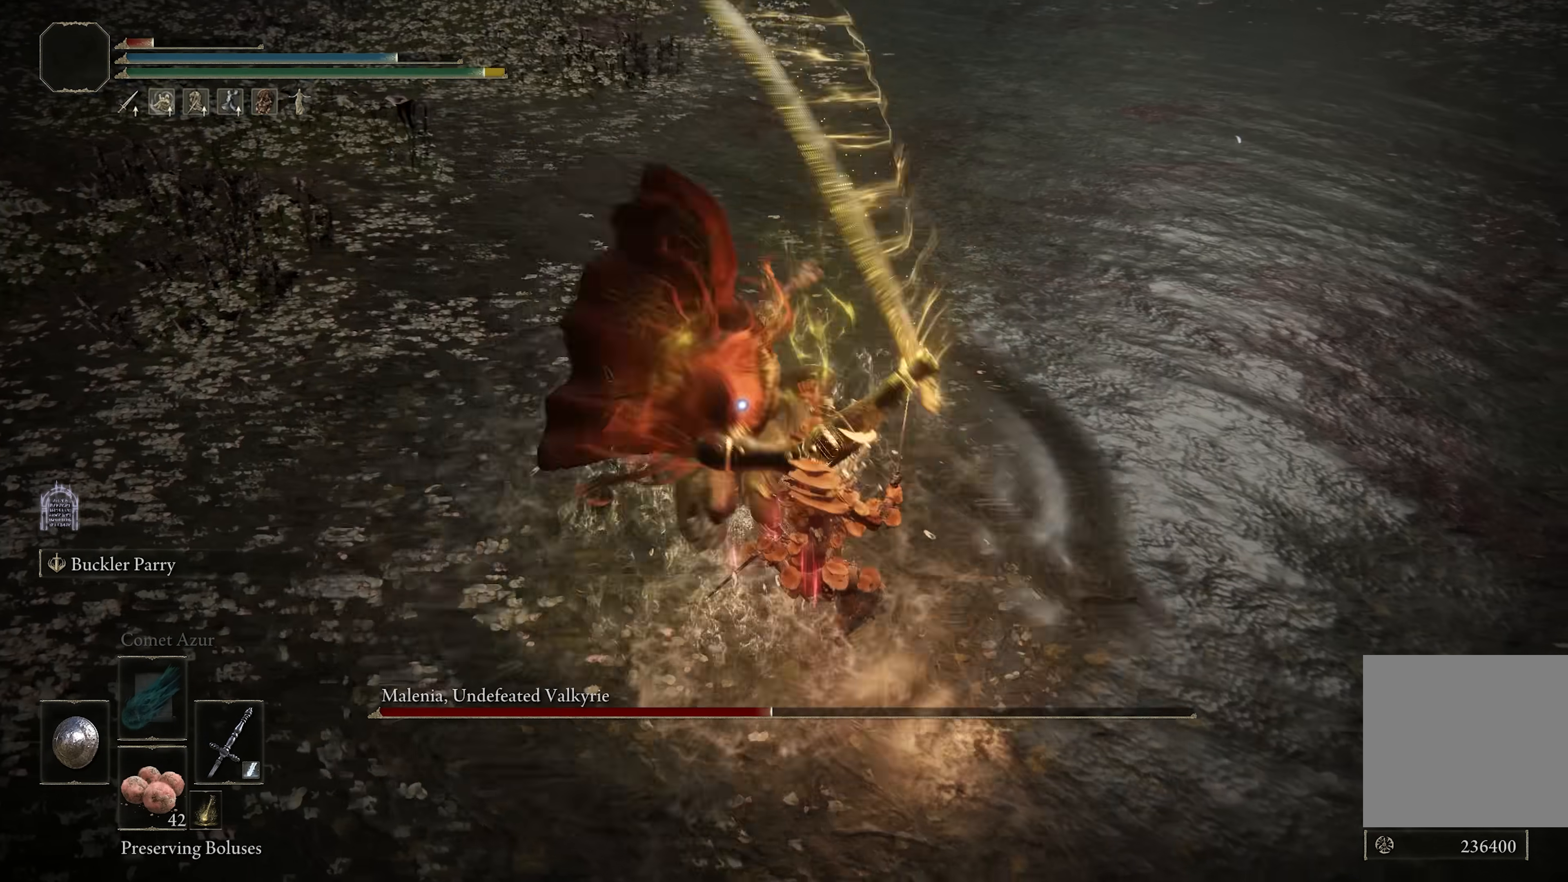
{"buttons": ["B"], "left_stick": "up", "right_stick": "center", "events": [[67, "B", "down"]]}
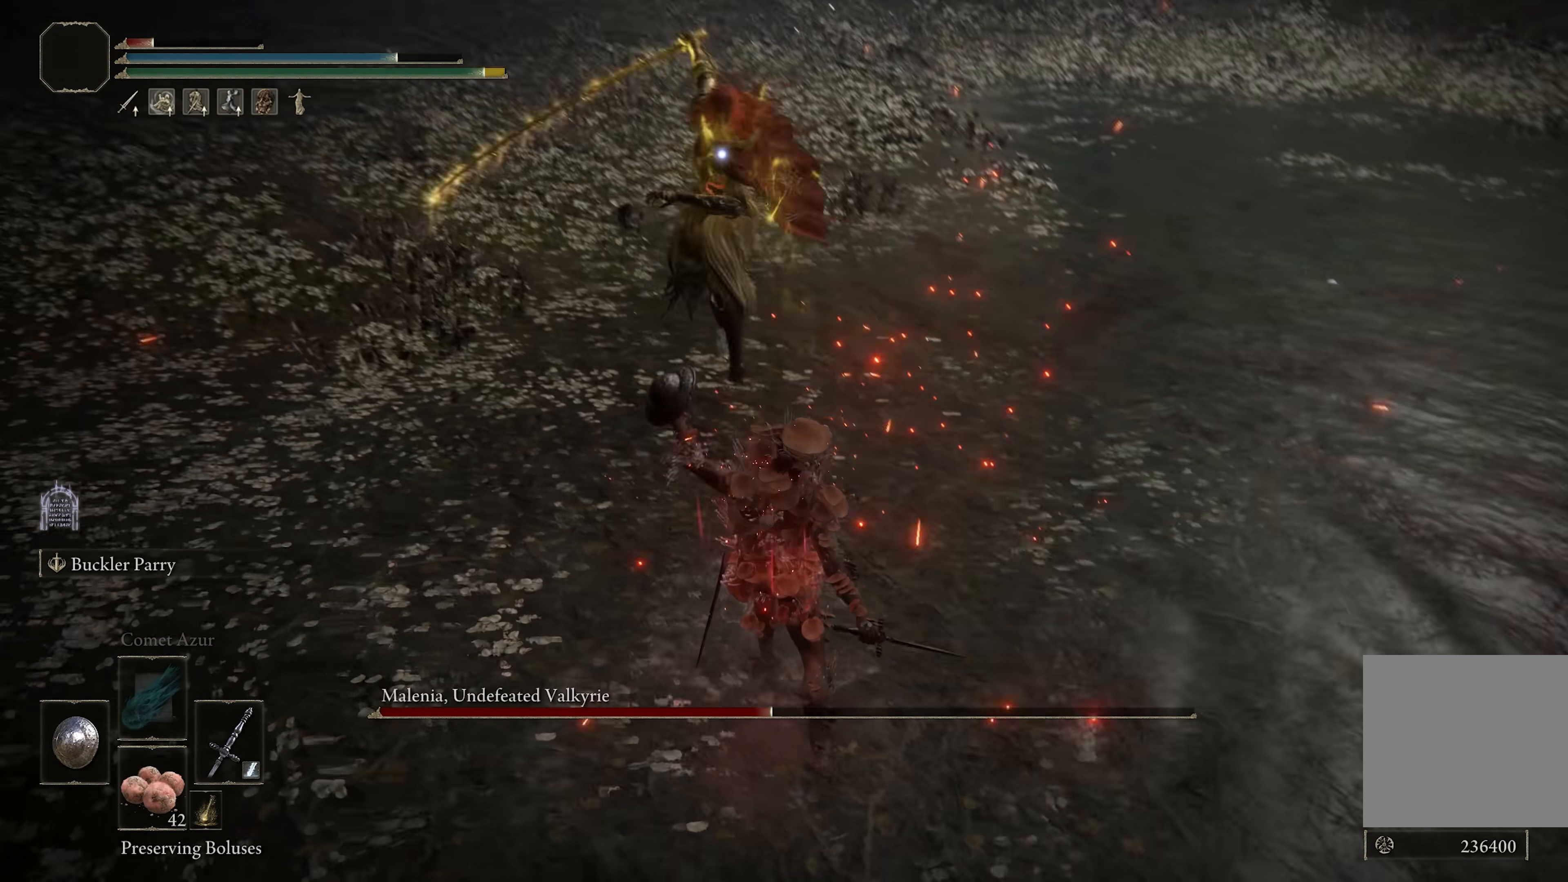
{"buttons": [], "left_stick": "up", "right_stick": "center", "events": [[367, "B", "up"]]}
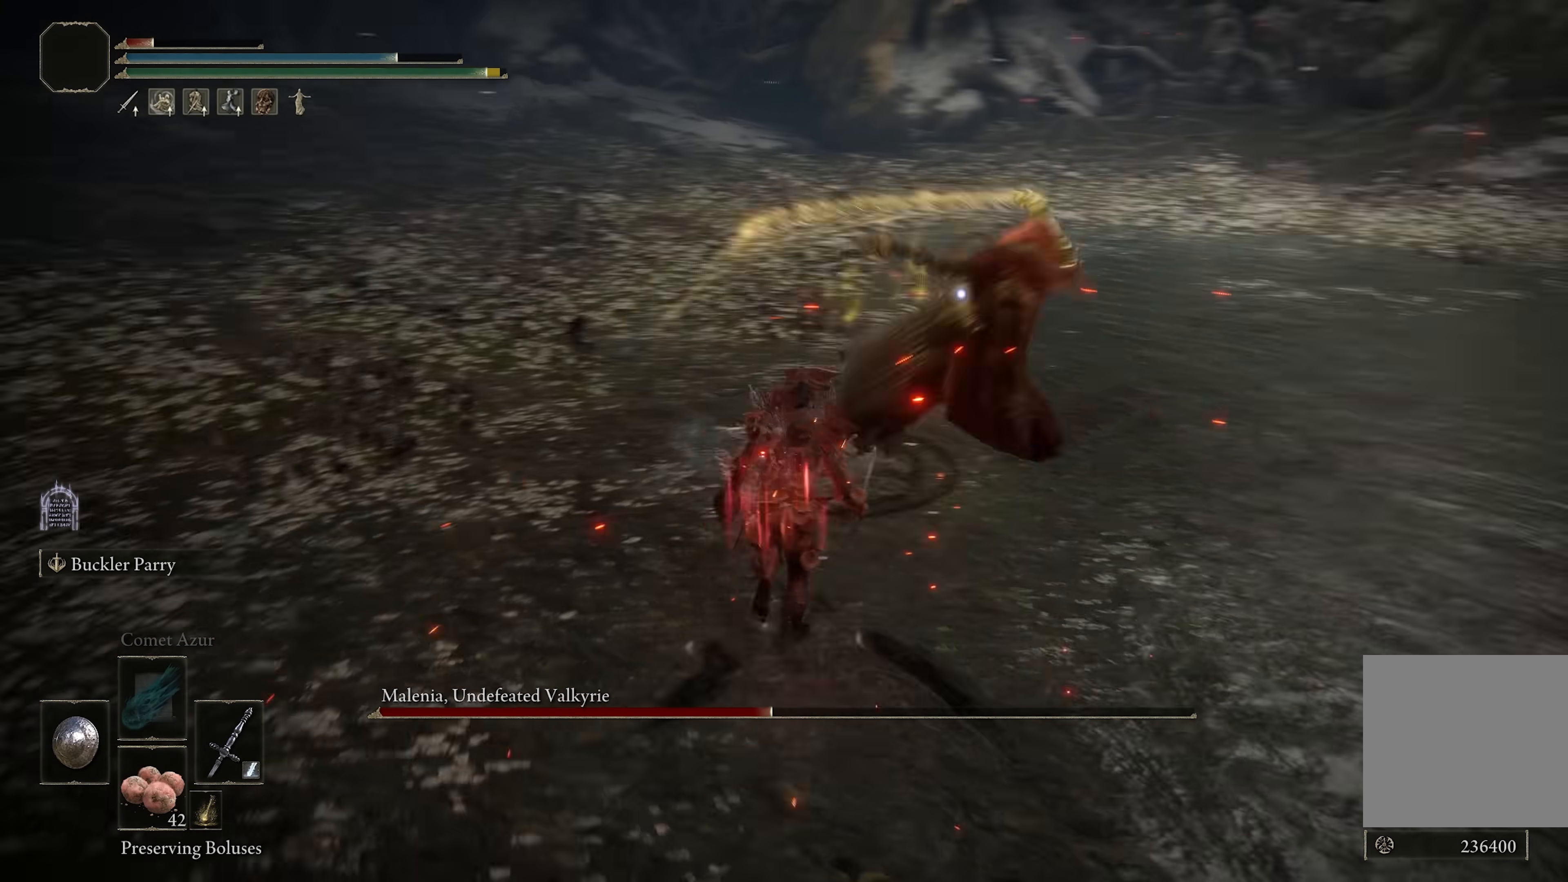
{"buttons": ["L2"], "left_stick": "up", "right_stick": "center", "events": [[400, "L2", "down"]]}
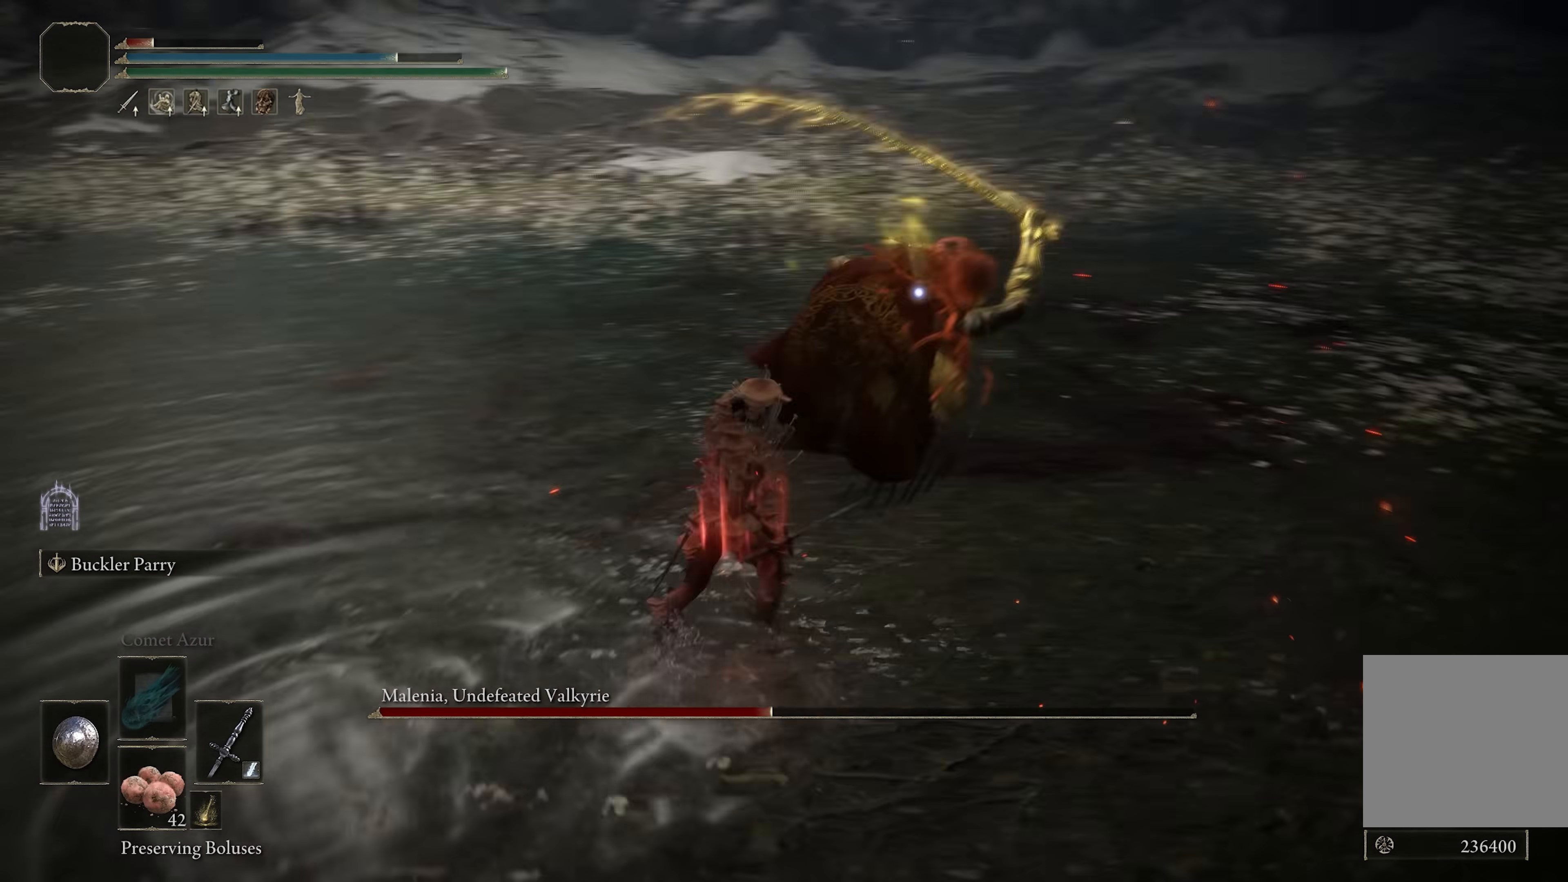
{"buttons": [], "left_stick": "up", "right_stick": "center", "events": [[50, "L2", "up"]]}
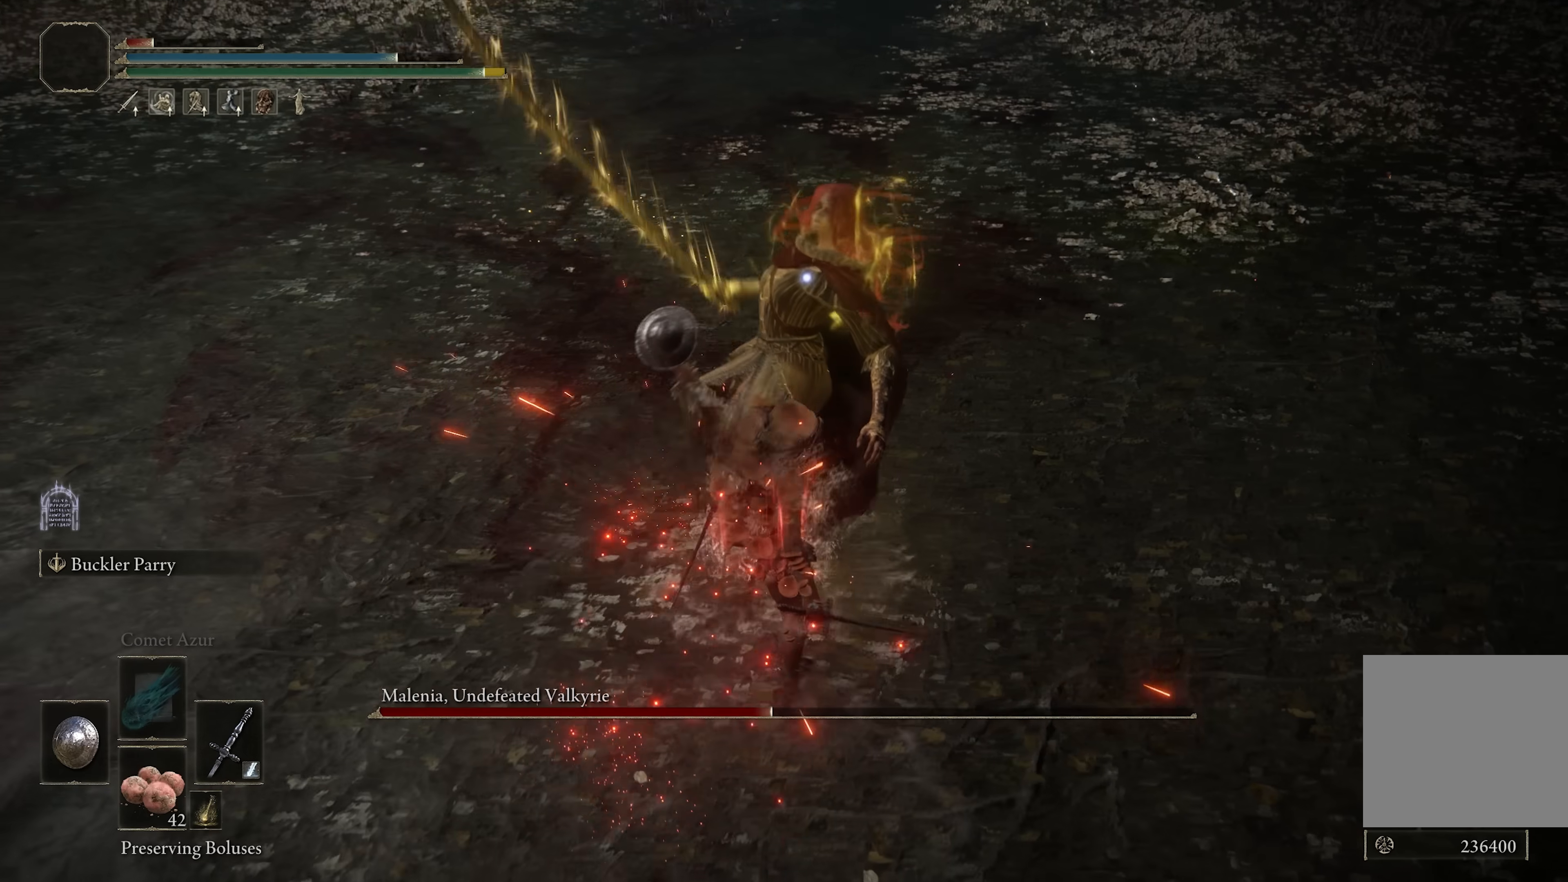
{"buttons": ["R1"], "left_stick": "up", "right_stick": "center", "events": [[467, "R1", "down"]]}
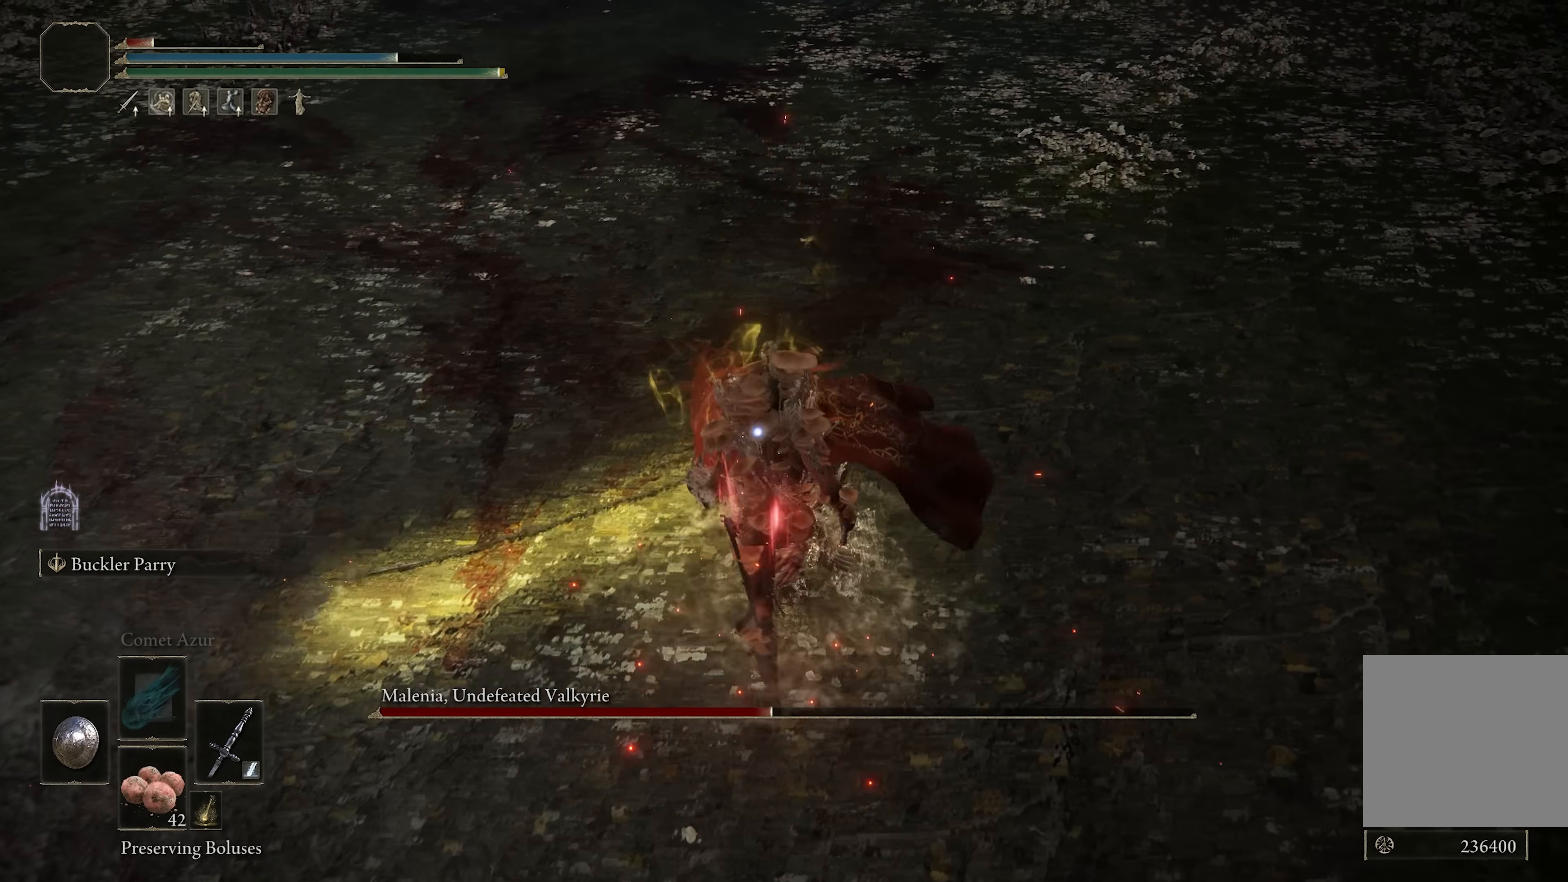
{"buttons": [], "left_stick": "center", "right_stick": "center", "events": [[67, "right_stick", "up"], [100, "R1", "up"], [250, "left_stick", "center"], [317, "right_stick", "center"]]}
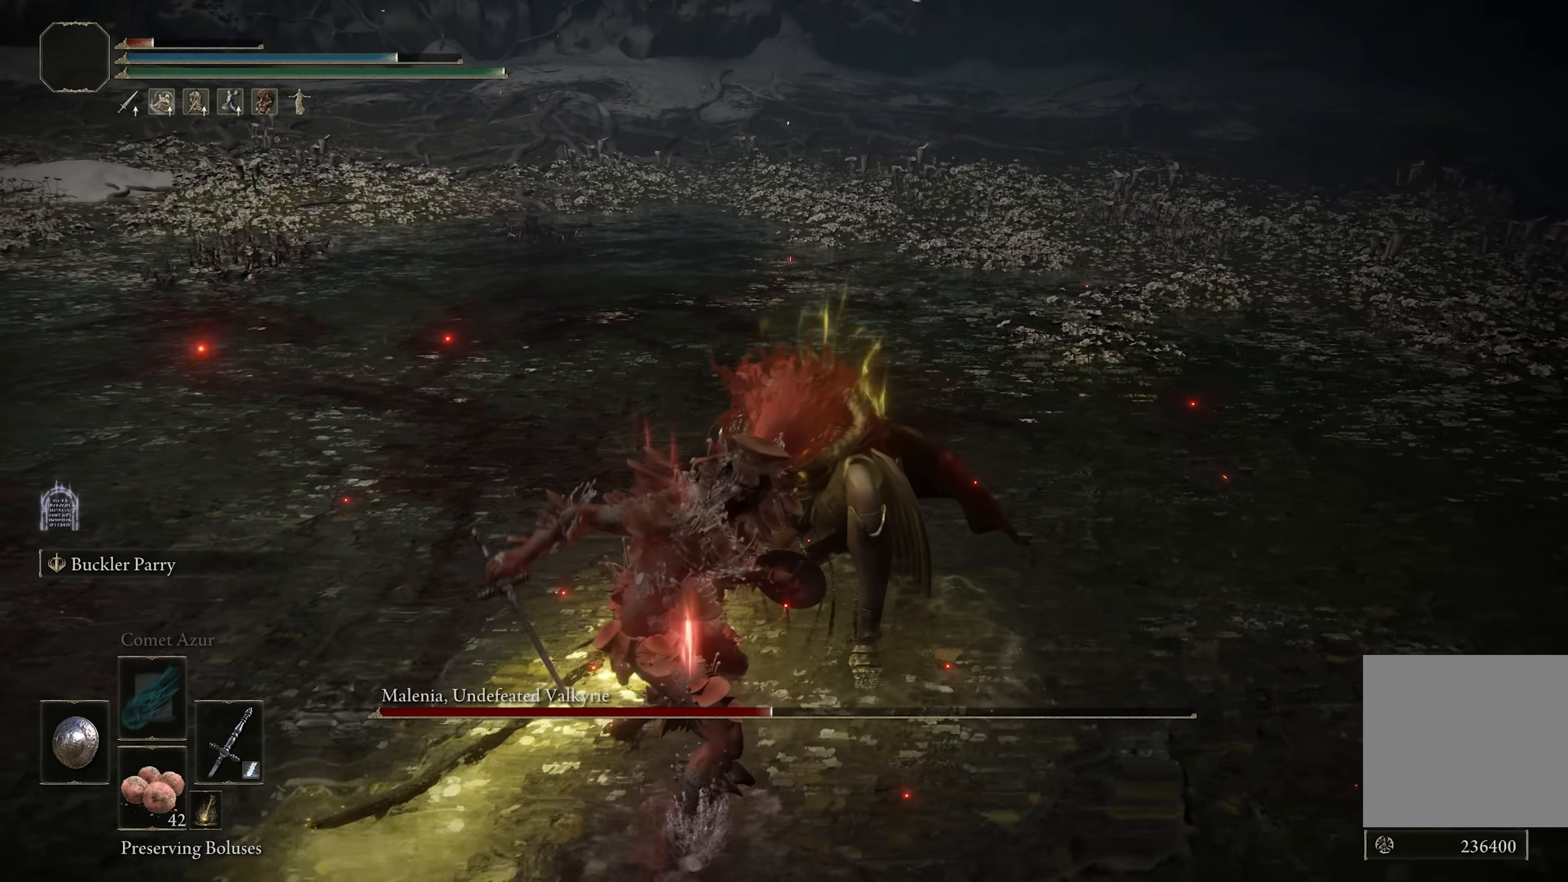
{"buttons": [], "left_stick": "center", "right_stick": "center", "events": [[17, "right_stick", "up"], [117, "right_stick", "center"]]}
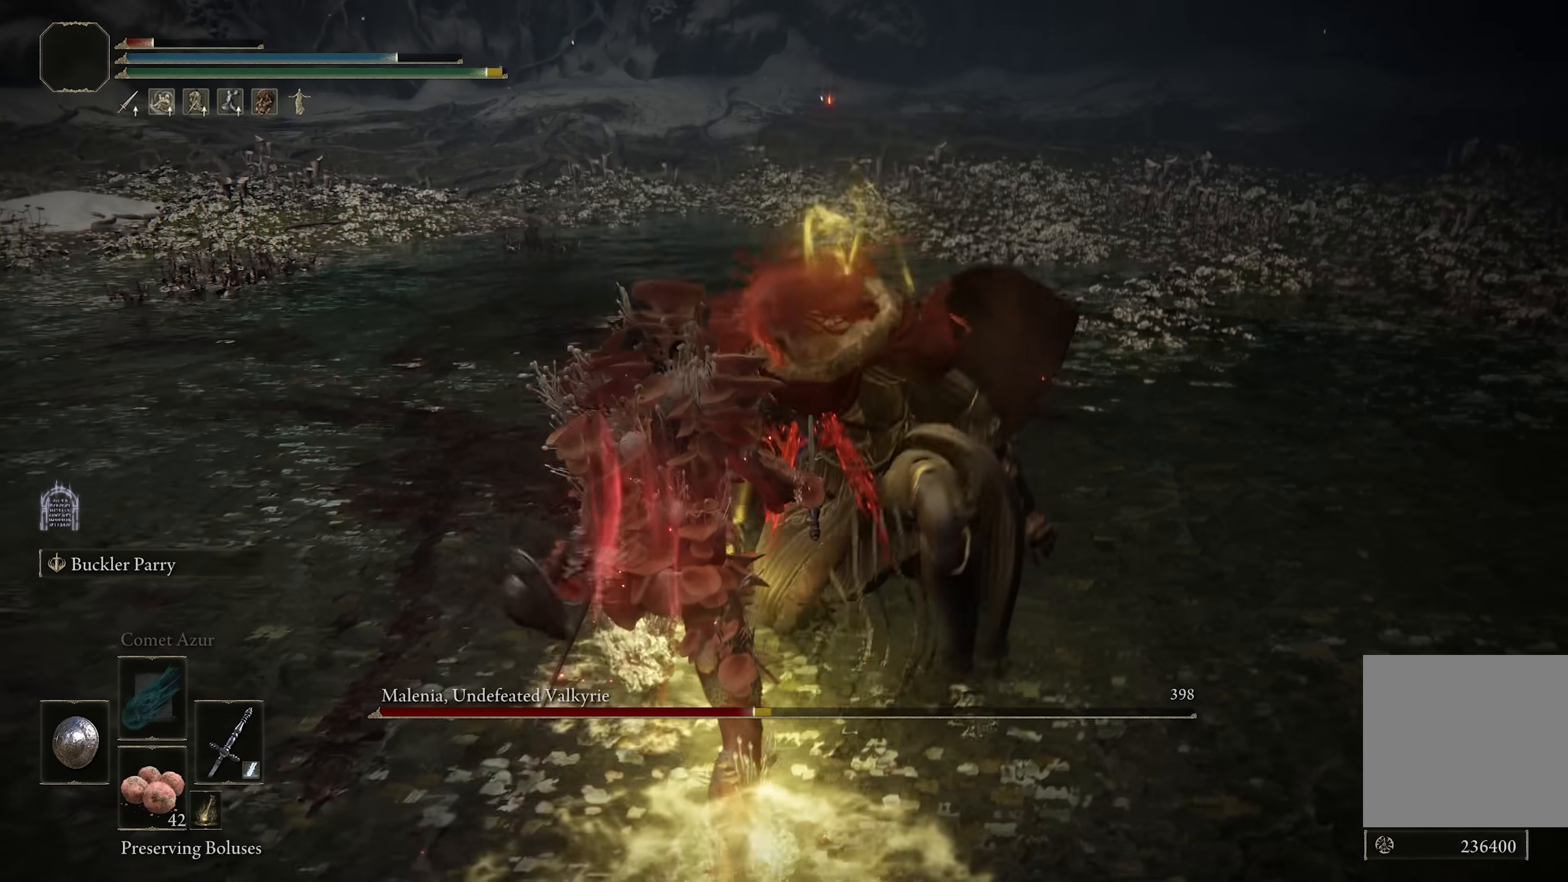
{"buttons": [], "left_stick": "center", "right_stick": "center", "events": []}
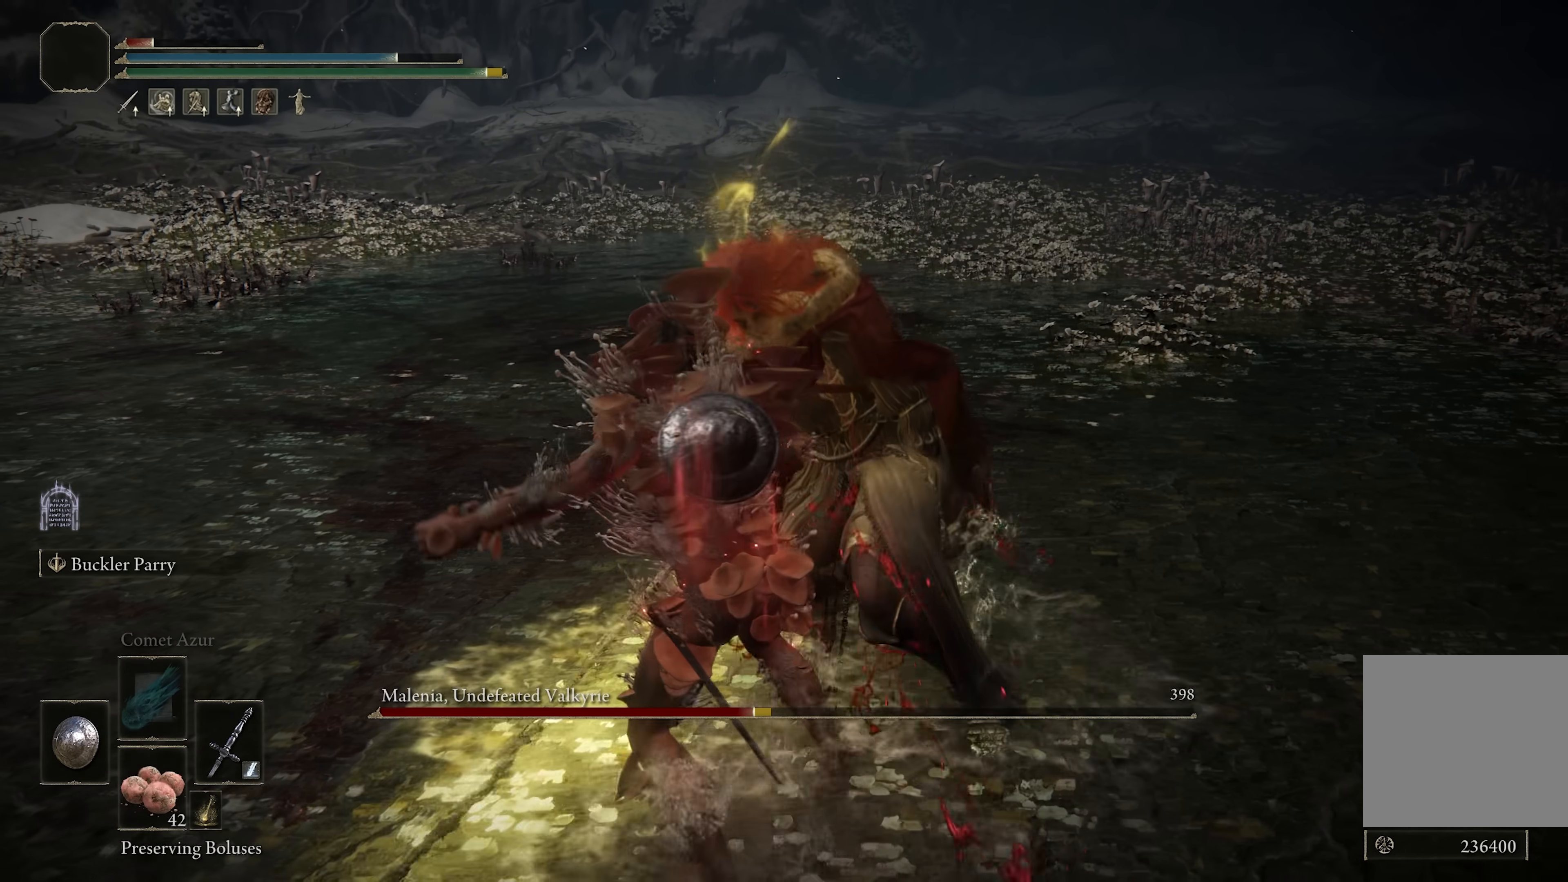
{"buttons": [], "left_stick": "center", "right_stick": "center", "events": []}
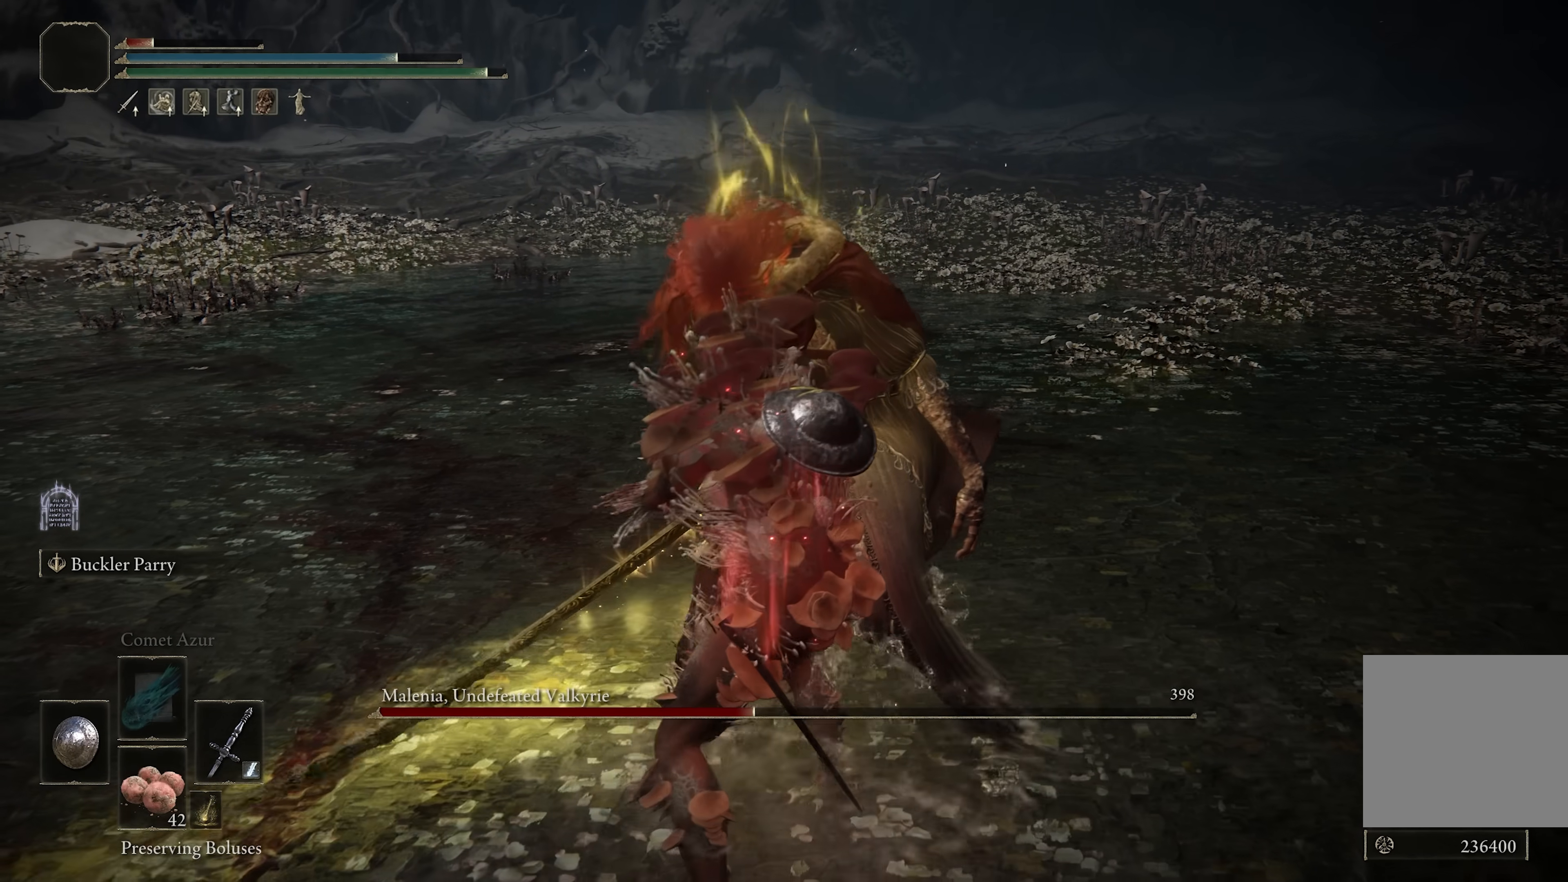
{"buttons": [], "left_stick": "center", "right_stick": "center", "events": []}
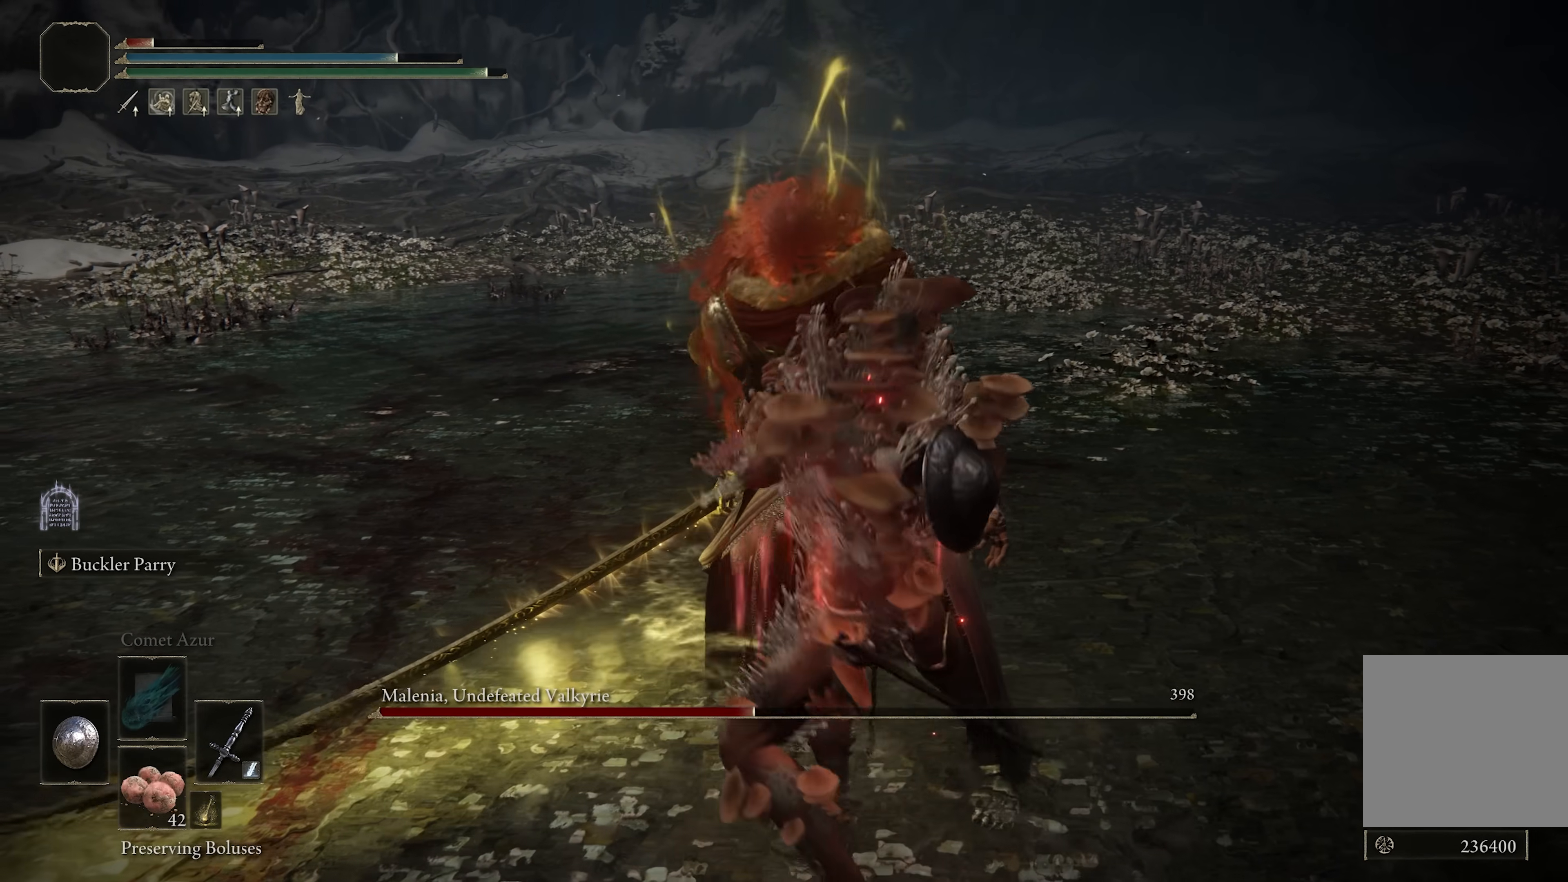
{"buttons": [], "left_stick": "center", "right_stick": "center", "events": []}
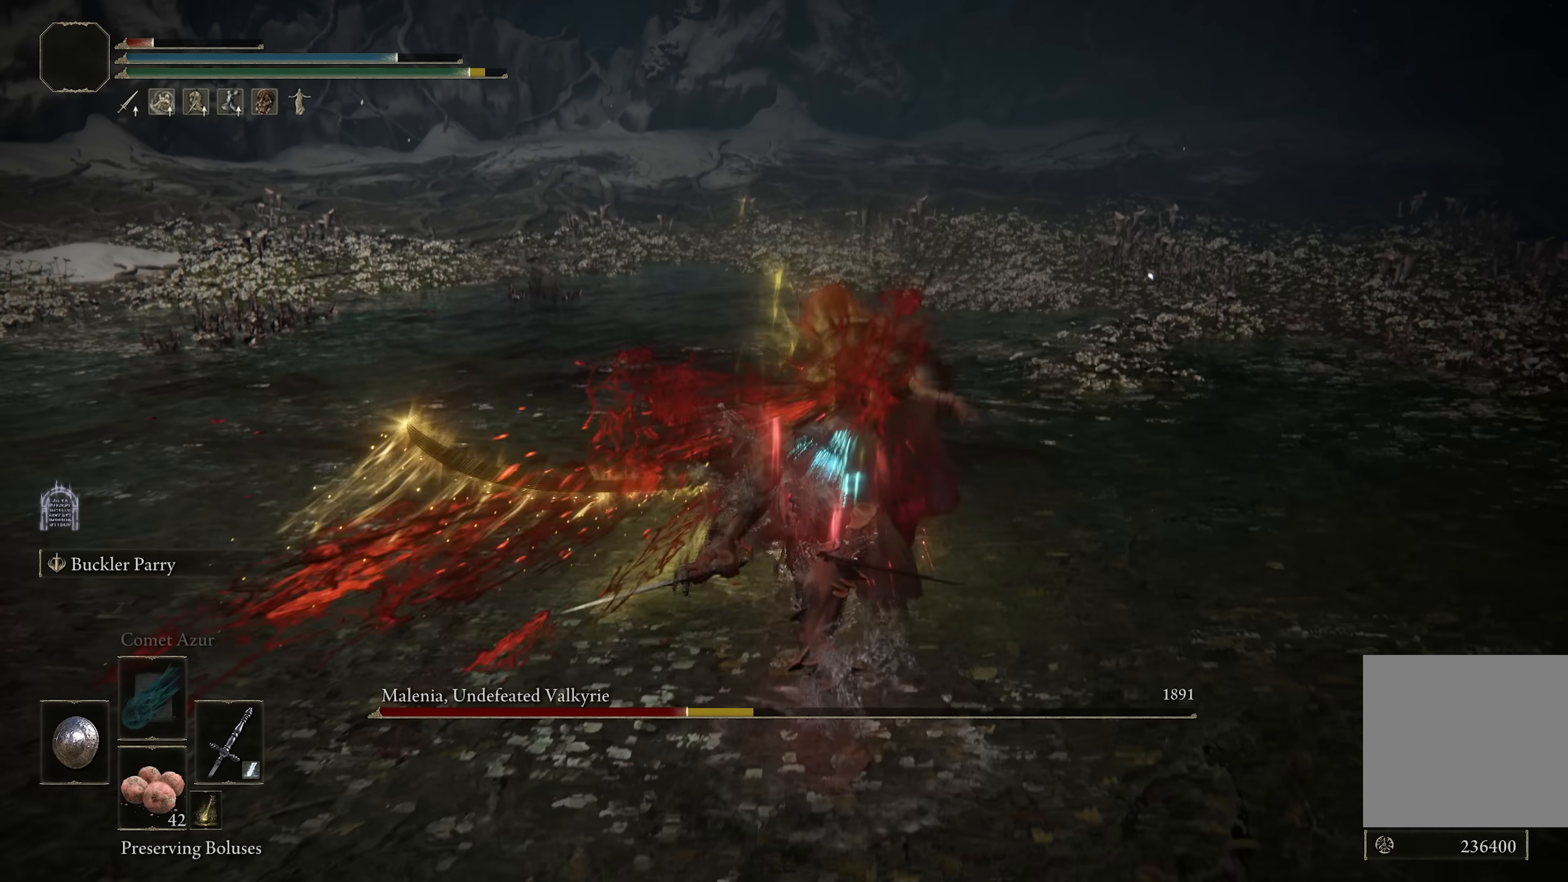
{"buttons": [], "left_stick": "center", "right_stick": "center", "events": [[117, "R3", "down"], [233, "R3", "up"]]}
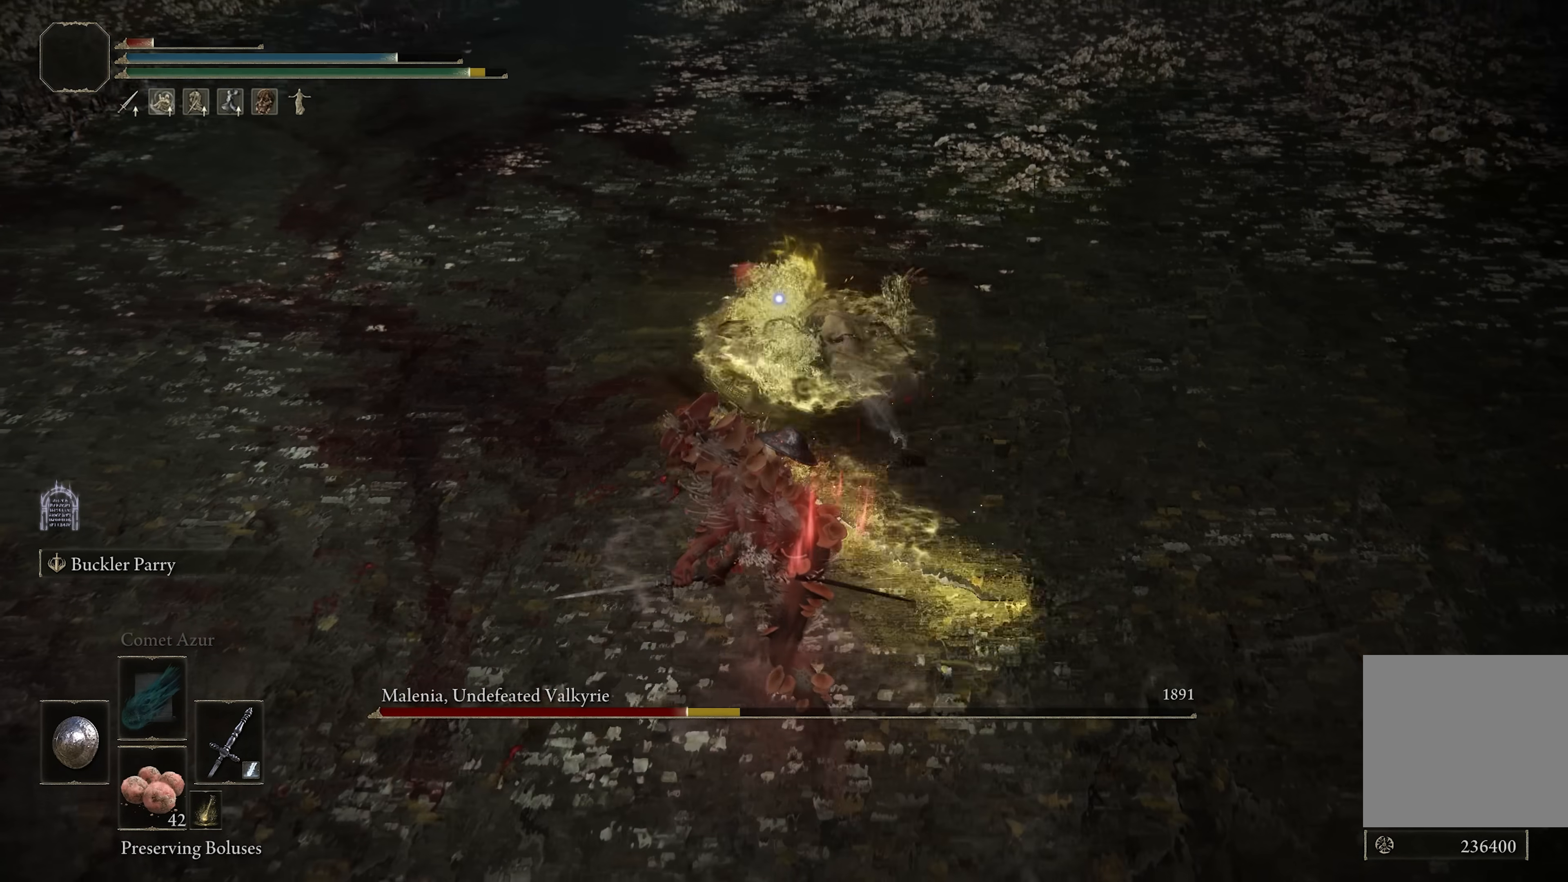
{"buttons": [], "left_stick": "up", "right_stick": "center", "events": [[233, "left_stick", "up"]]}
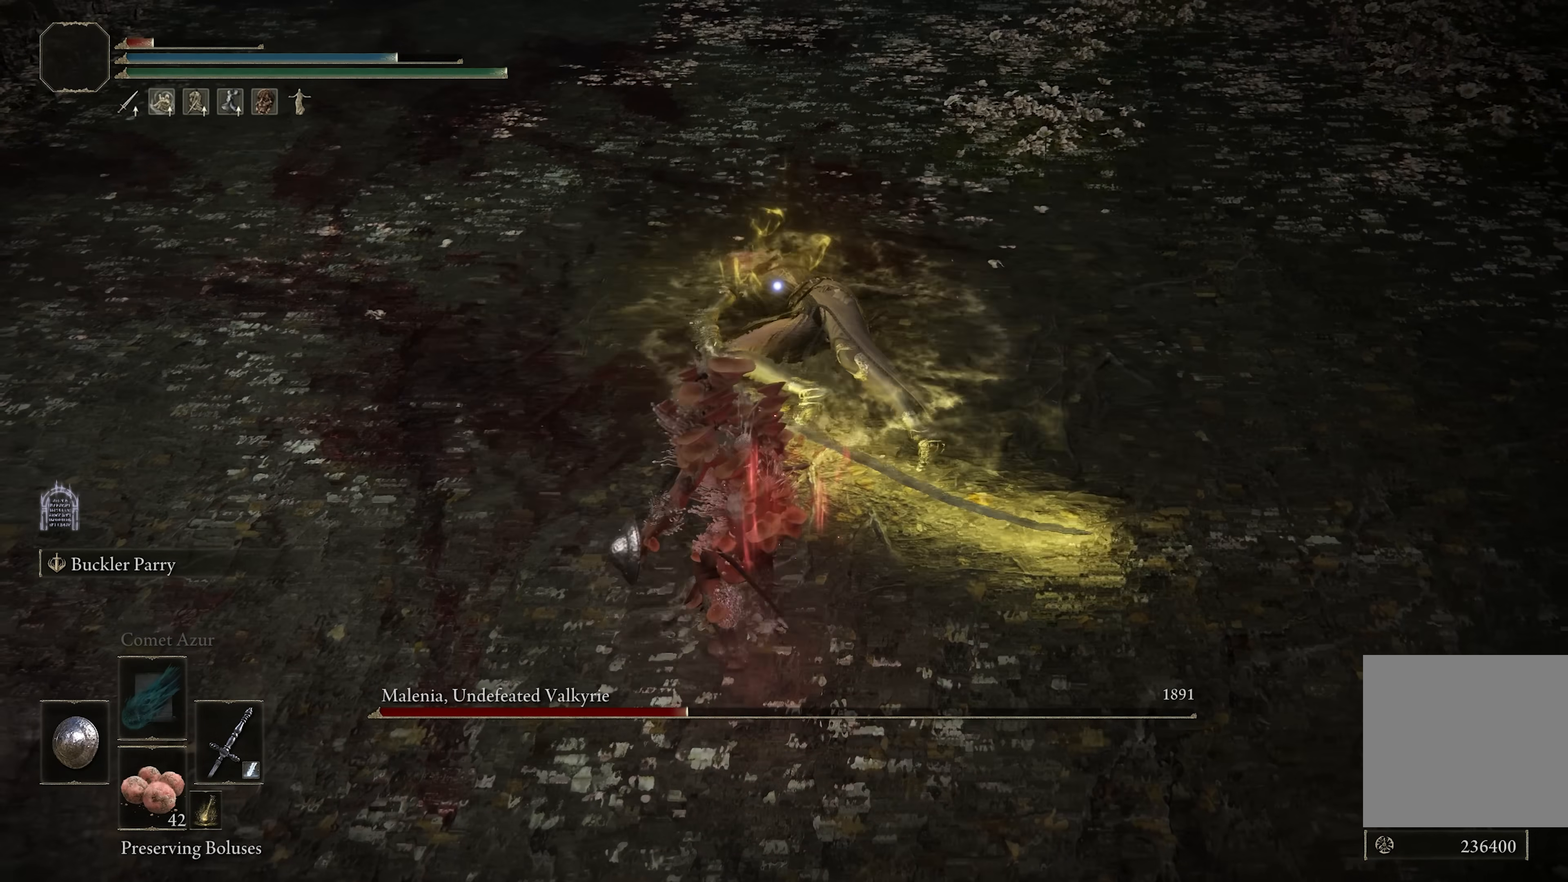
{"buttons": [], "left_stick": "up", "right_stick": "center", "events": []}
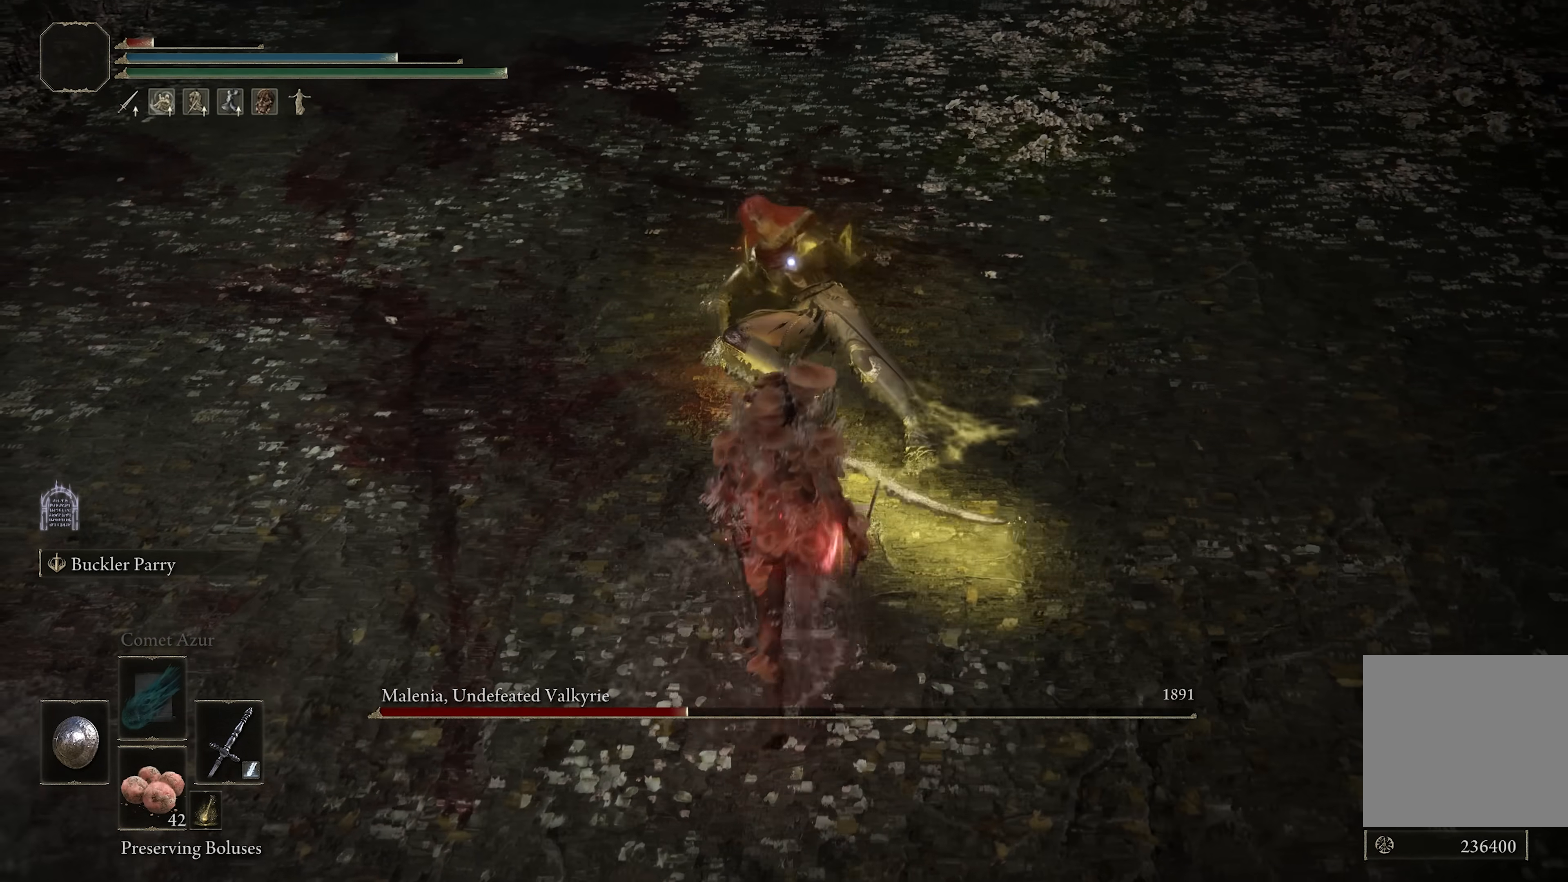
{"buttons": ["R1"], "left_stick": "center", "right_stick": "center", "events": [[83, "R1", "down"], [183, "R1", "up"], [283, "left_stick", "center"], [467, "R1", "down"]]}
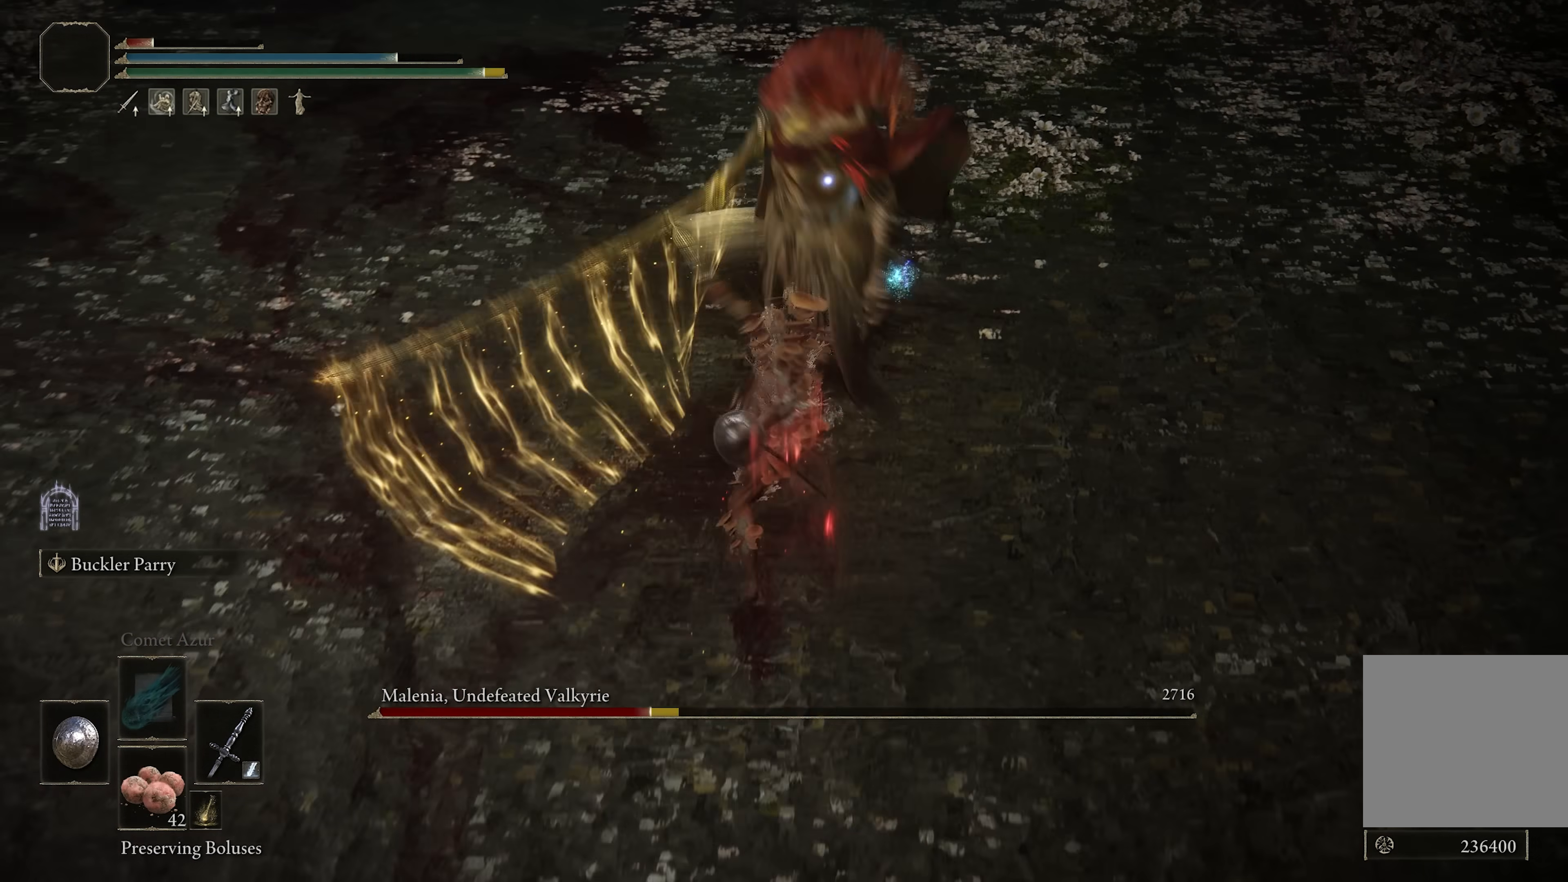
{"buttons": [], "left_stick": "center", "right_stick": "center", "events": [[67, "R1", "up"]]}
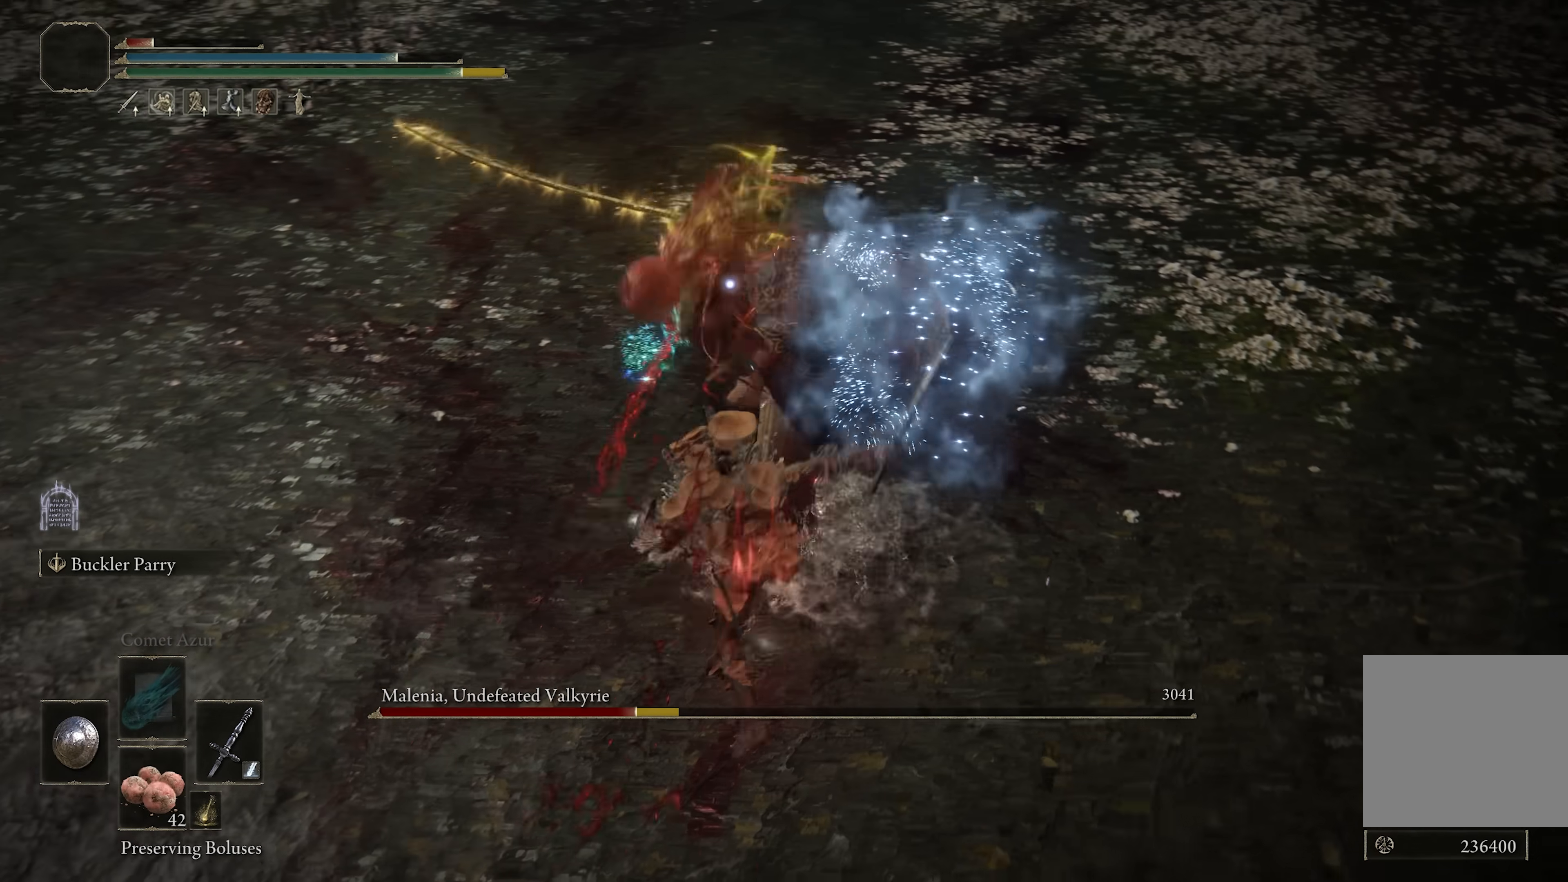
{"buttons": [], "left_stick": "up", "right_stick": "center", "events": [[383, "left_stick", "up"]]}
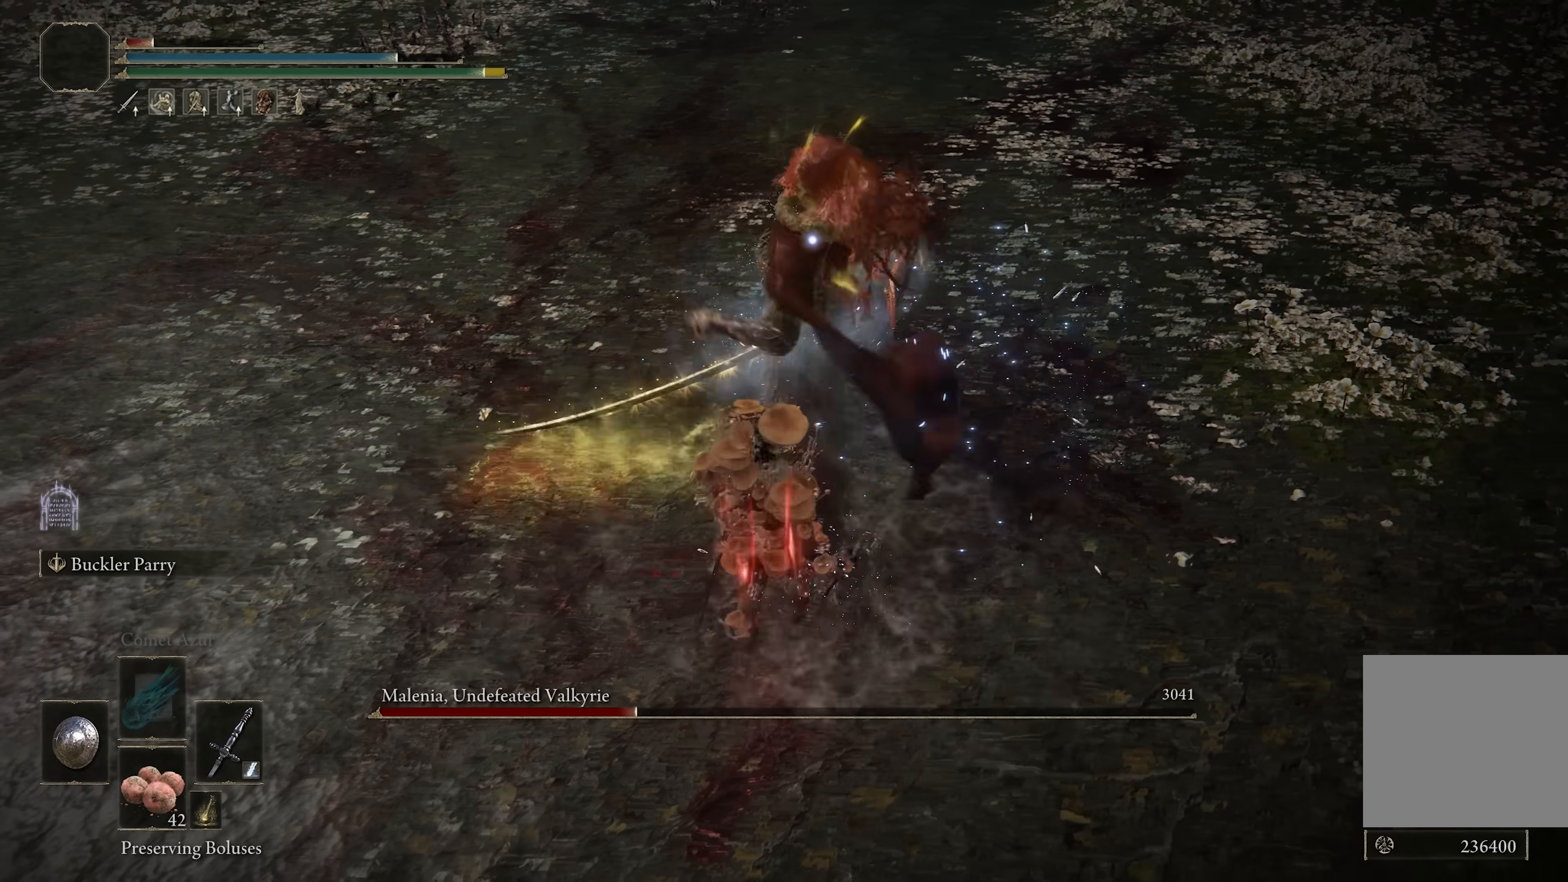
{"buttons": [], "left_stick": "down-left", "right_stick": "center", "events": [[133, "left_stick", "center"], [283, "left_stick", "down"], [367, "left_stick", "down-left"], [400, "B", "down"], [467, "B", "up"]]}
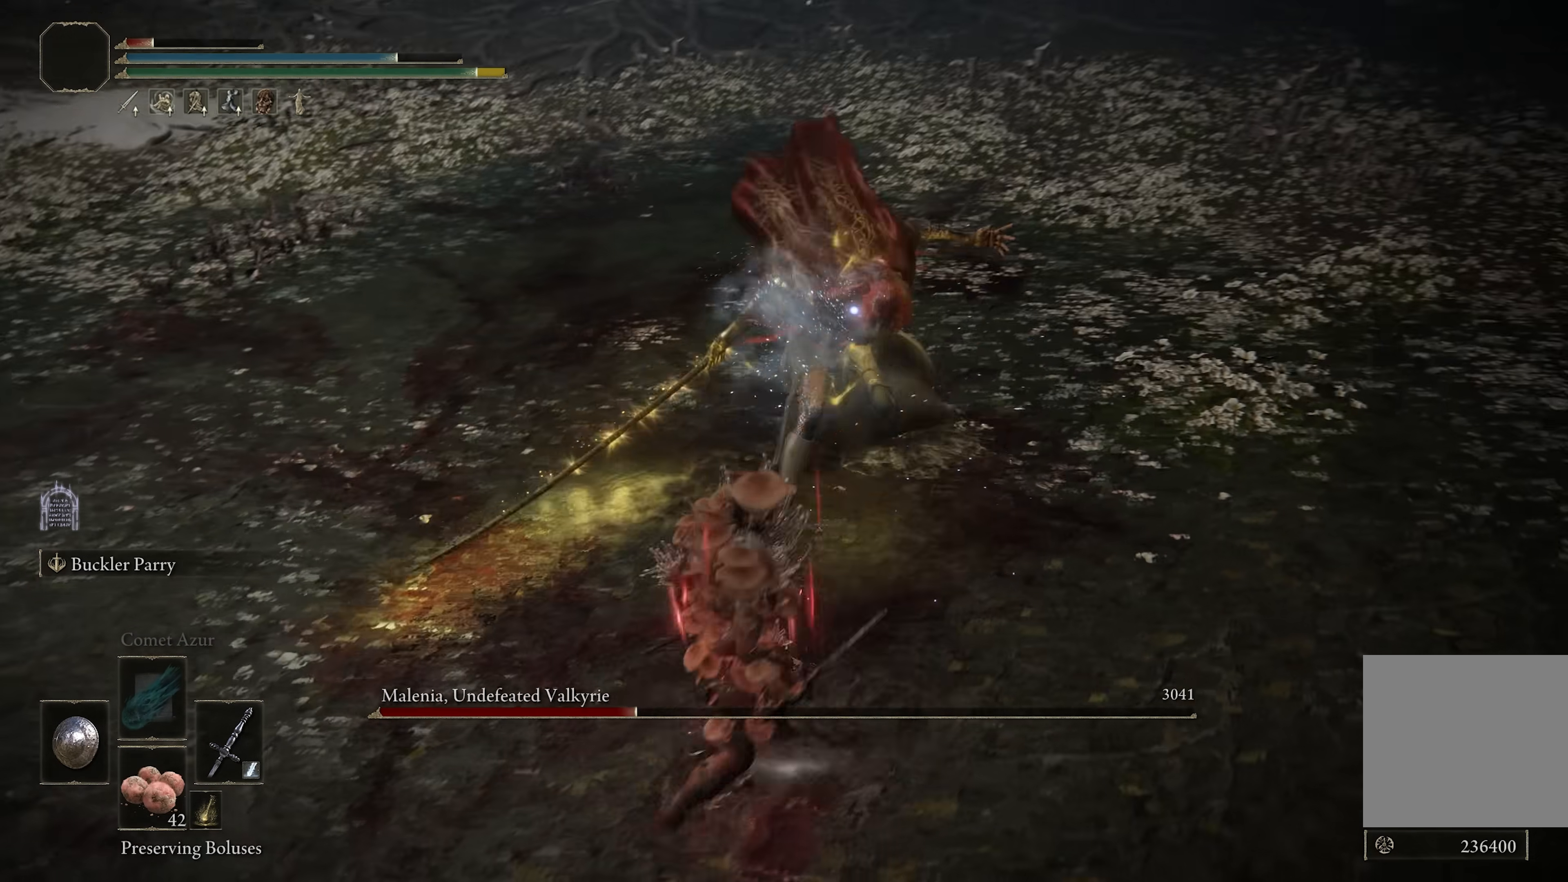
{"buttons": [], "left_stick": "center", "right_stick": "center", "events": [[267, "left_stick", "center"], [417, "R1", "down"], [500, "R1", "up"]]}
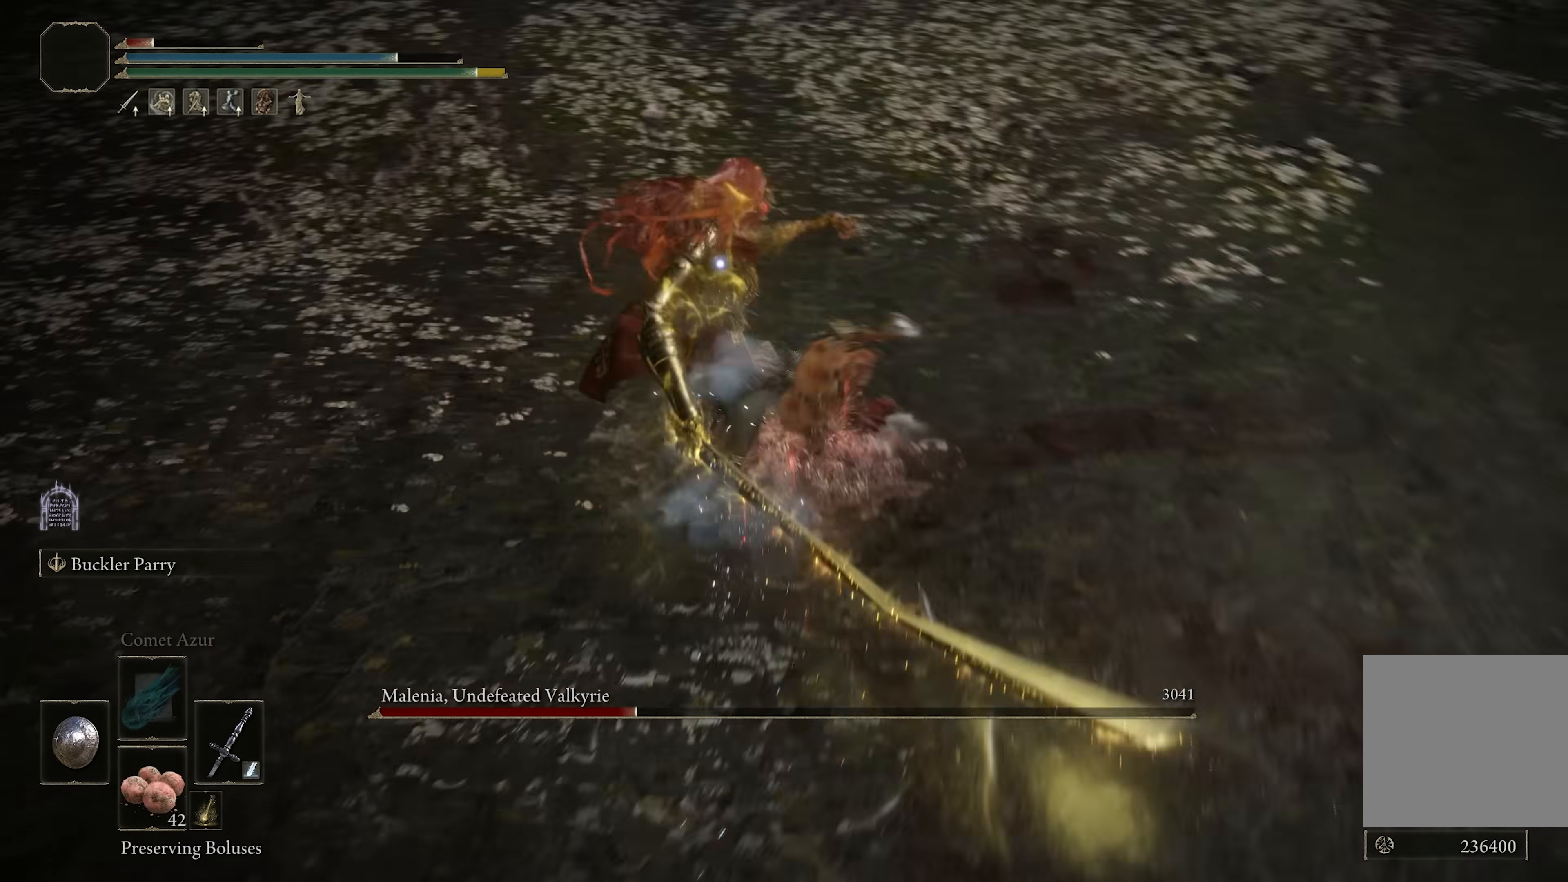
{"buttons": [], "left_stick": "down", "right_stick": "center", "events": [[467, "left_stick", "down"]]}
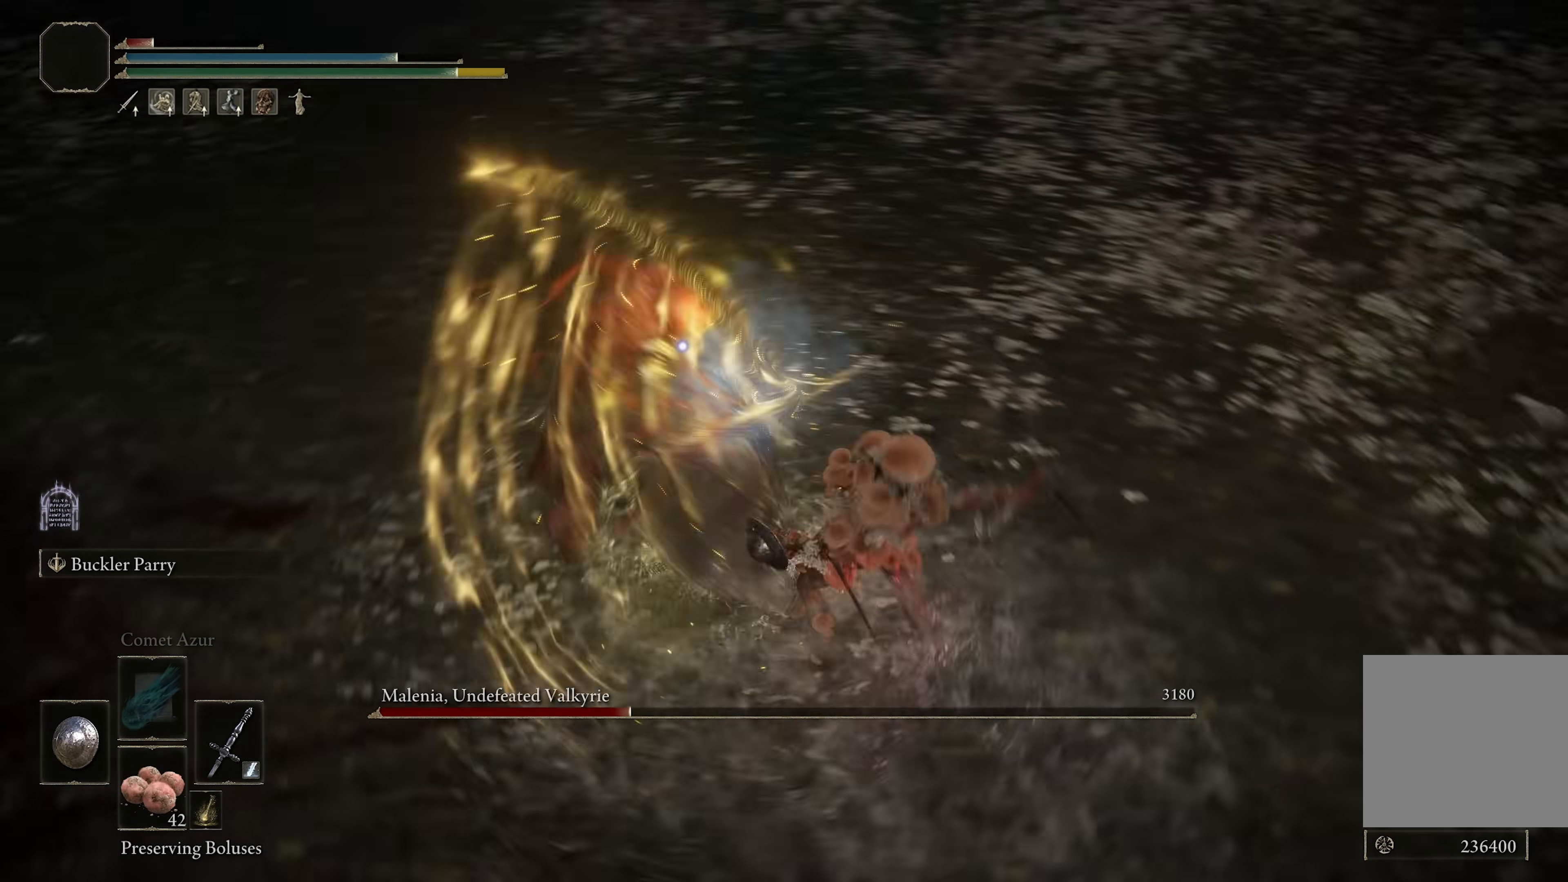
{"buttons": [], "left_stick": "center", "right_stick": "center", "events": [[167, "left_stick", "center"]]}
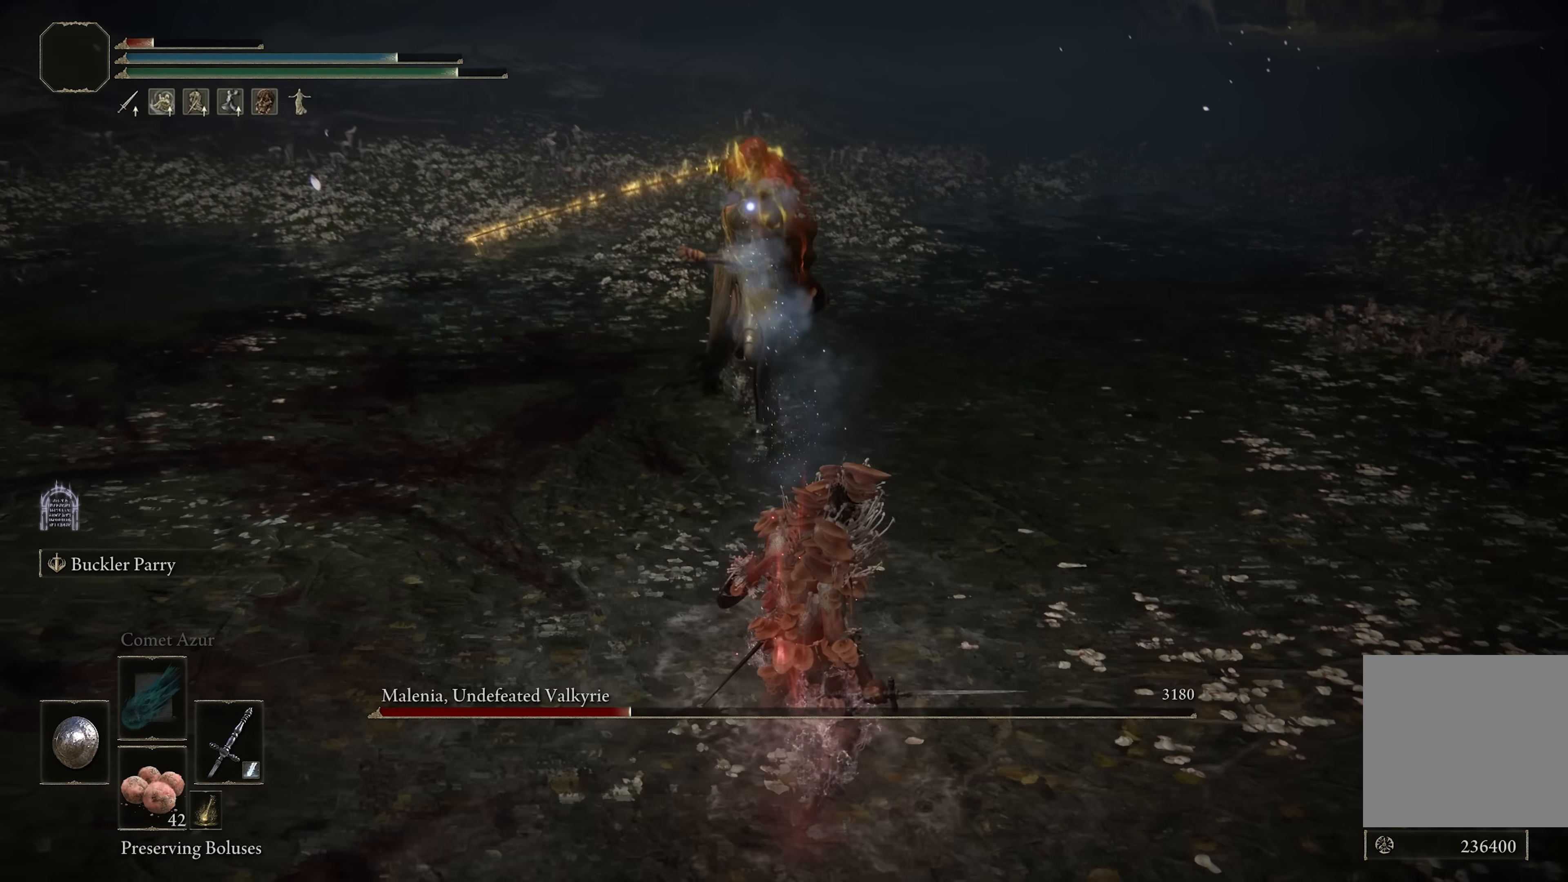
{"buttons": [], "left_stick": "up", "right_stick": "center", "events": [[50, "left_stick", "up"]]}
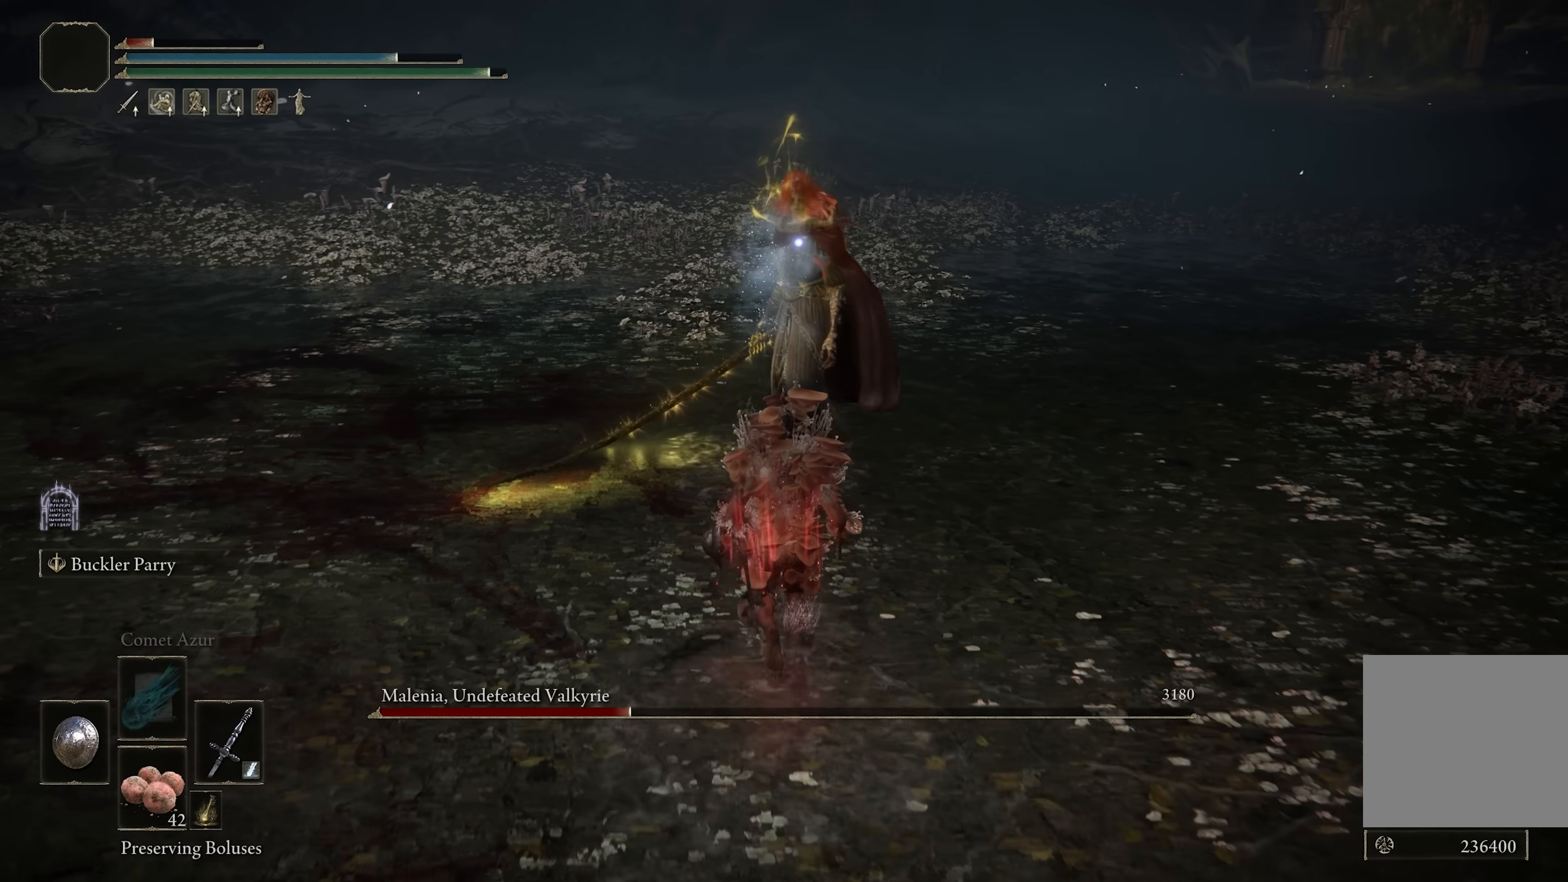
{"buttons": [], "left_stick": "up-right", "right_stick": "center", "events": [[350, "R1", "down"], [350, "left_stick", "up-right"], [400, "R1", "up"]]}
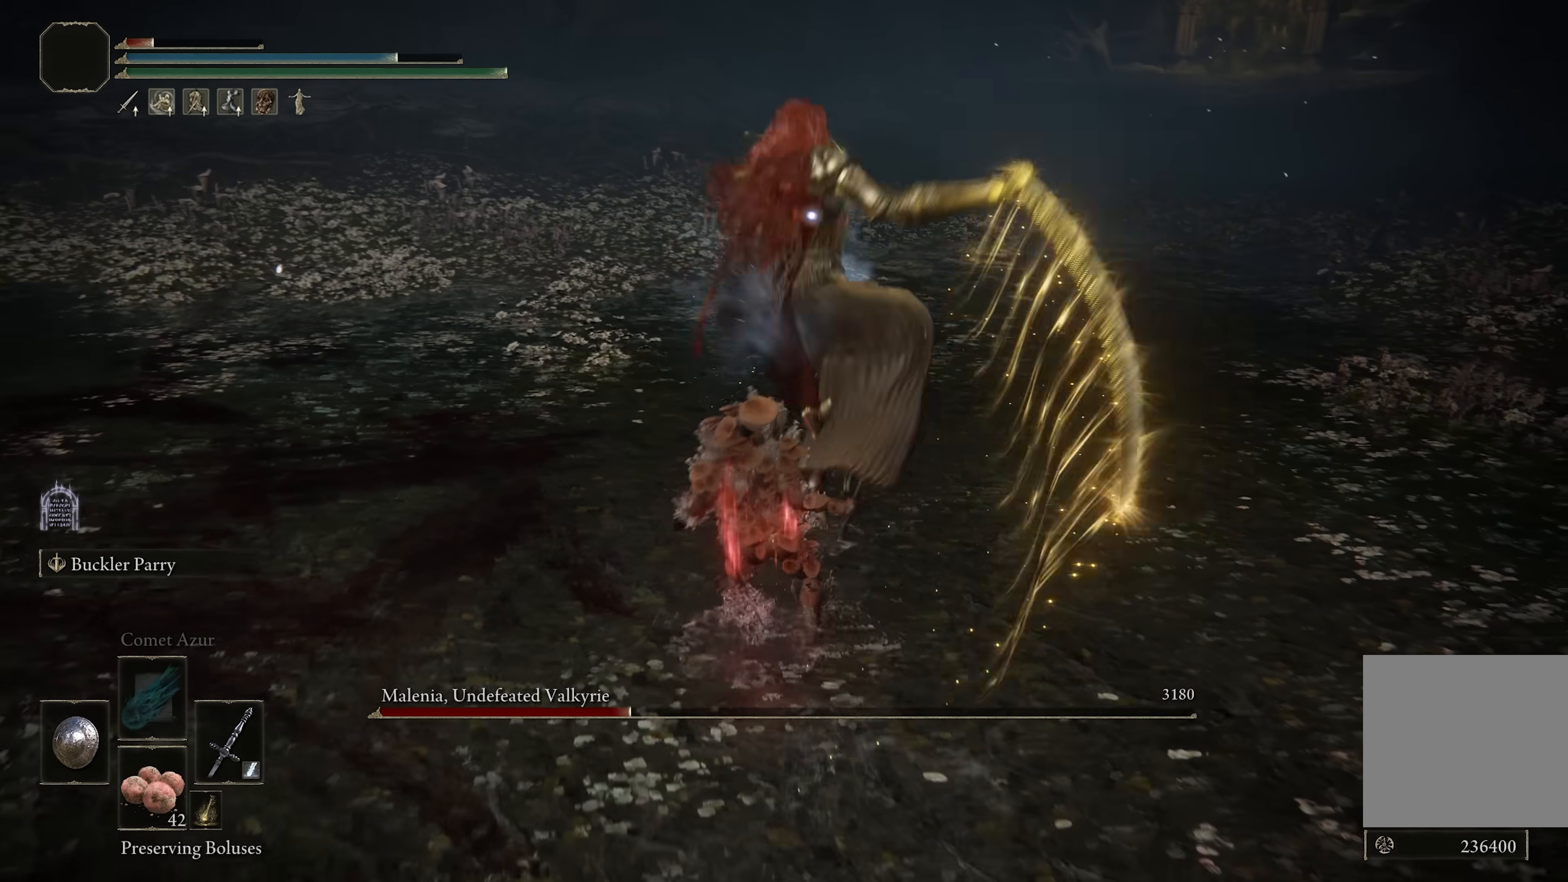
{"buttons": ["B"], "left_stick": "down", "right_stick": "center", "events": [[83, "left_stick", "center"], [250, "left_stick", "down"], [450, "B", "down"]]}
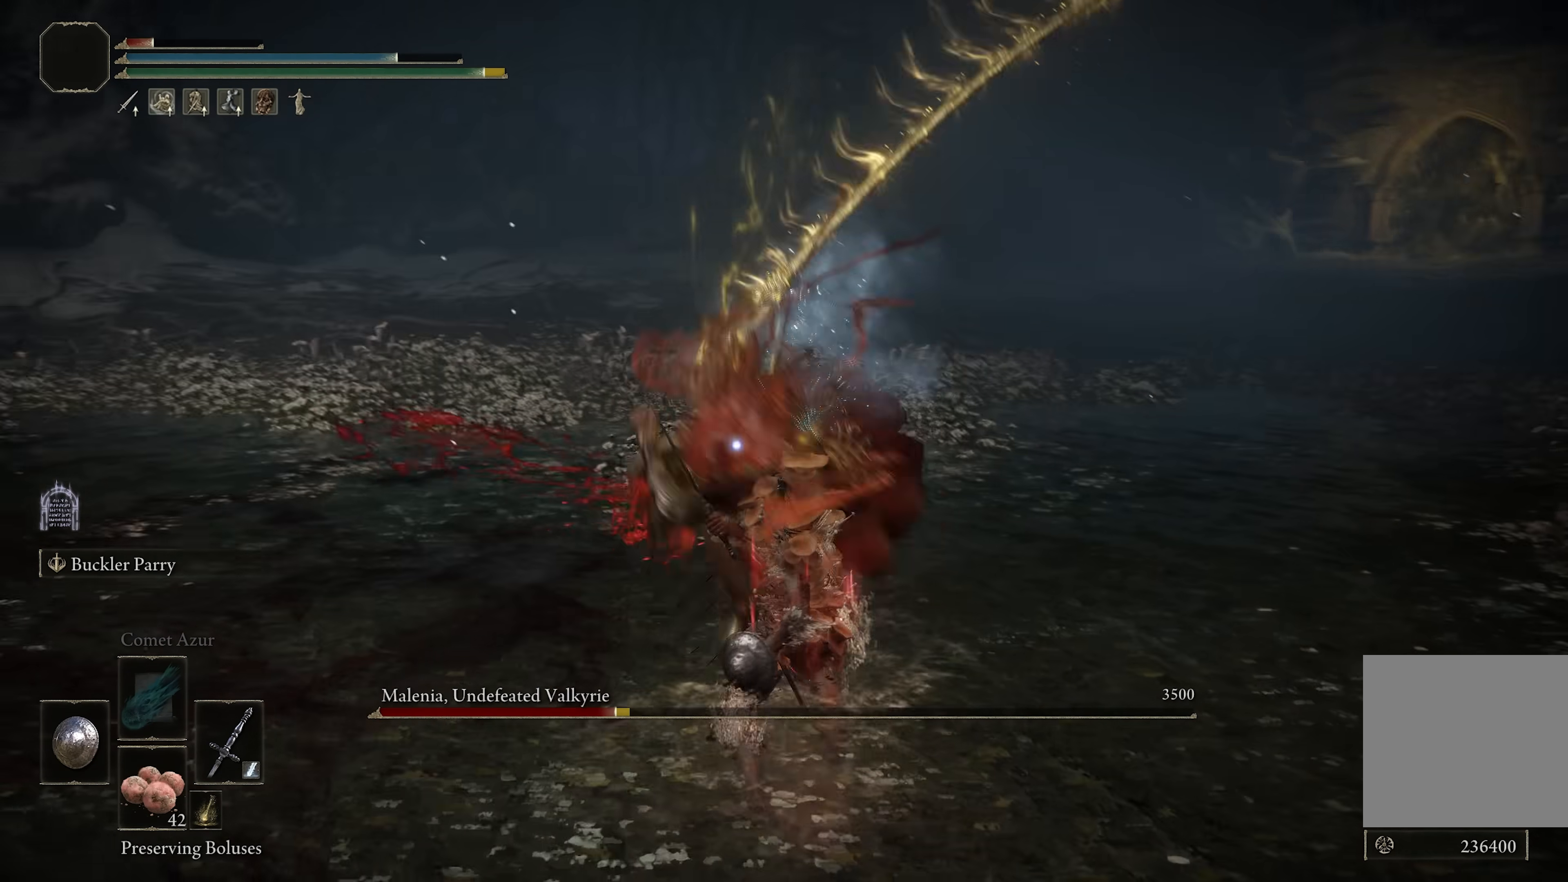
{"buttons": [], "left_stick": "down", "right_stick": "center", "events": [[50, "B", "up"]]}
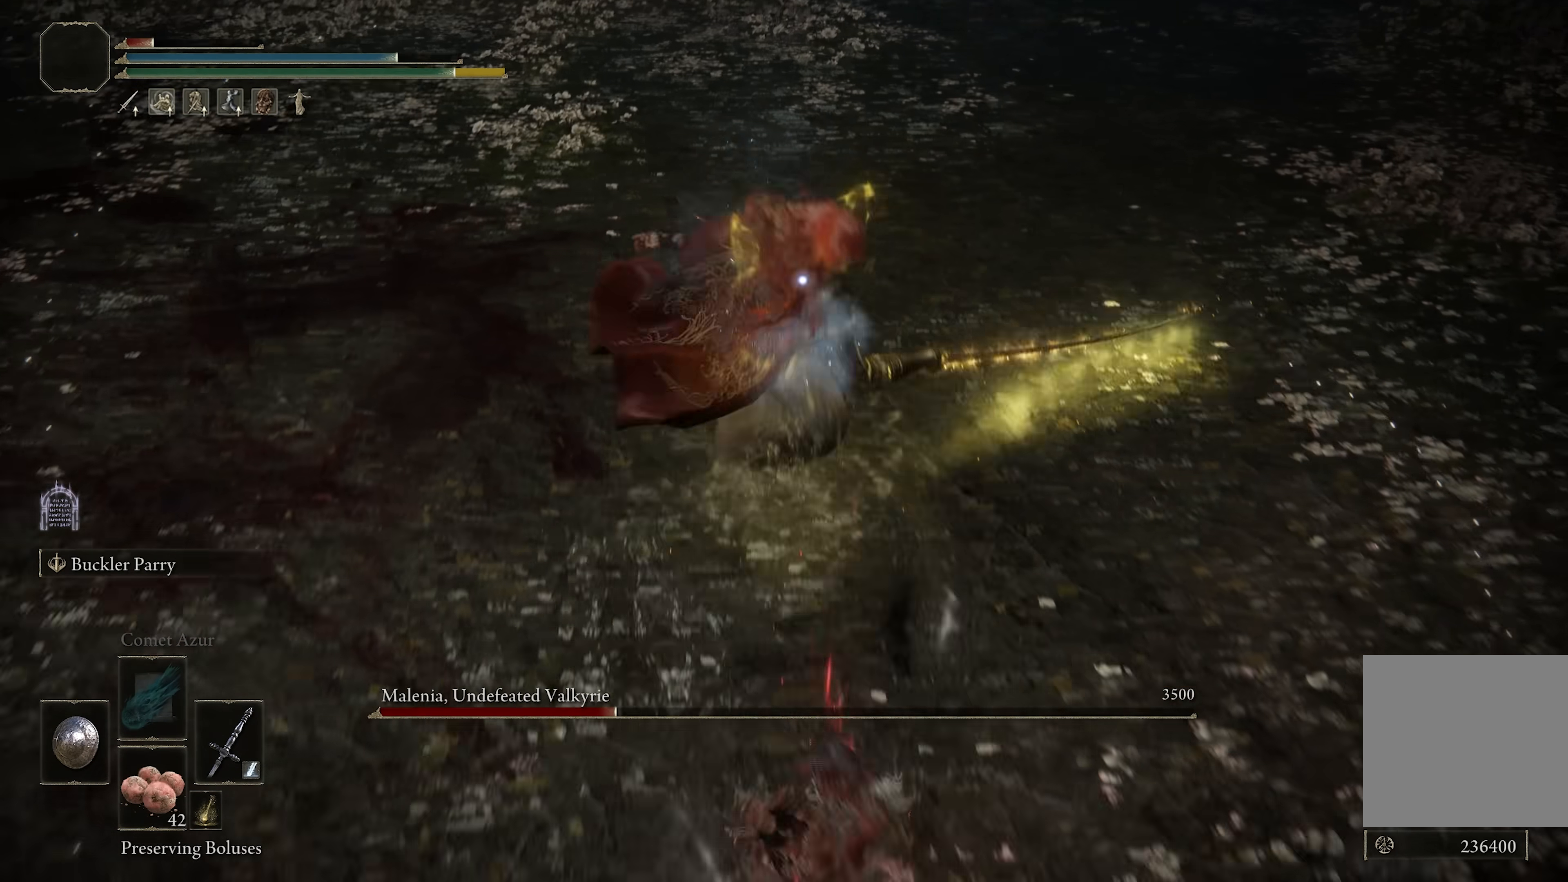
{"buttons": [], "left_stick": "down", "right_stick": "center", "events": []}
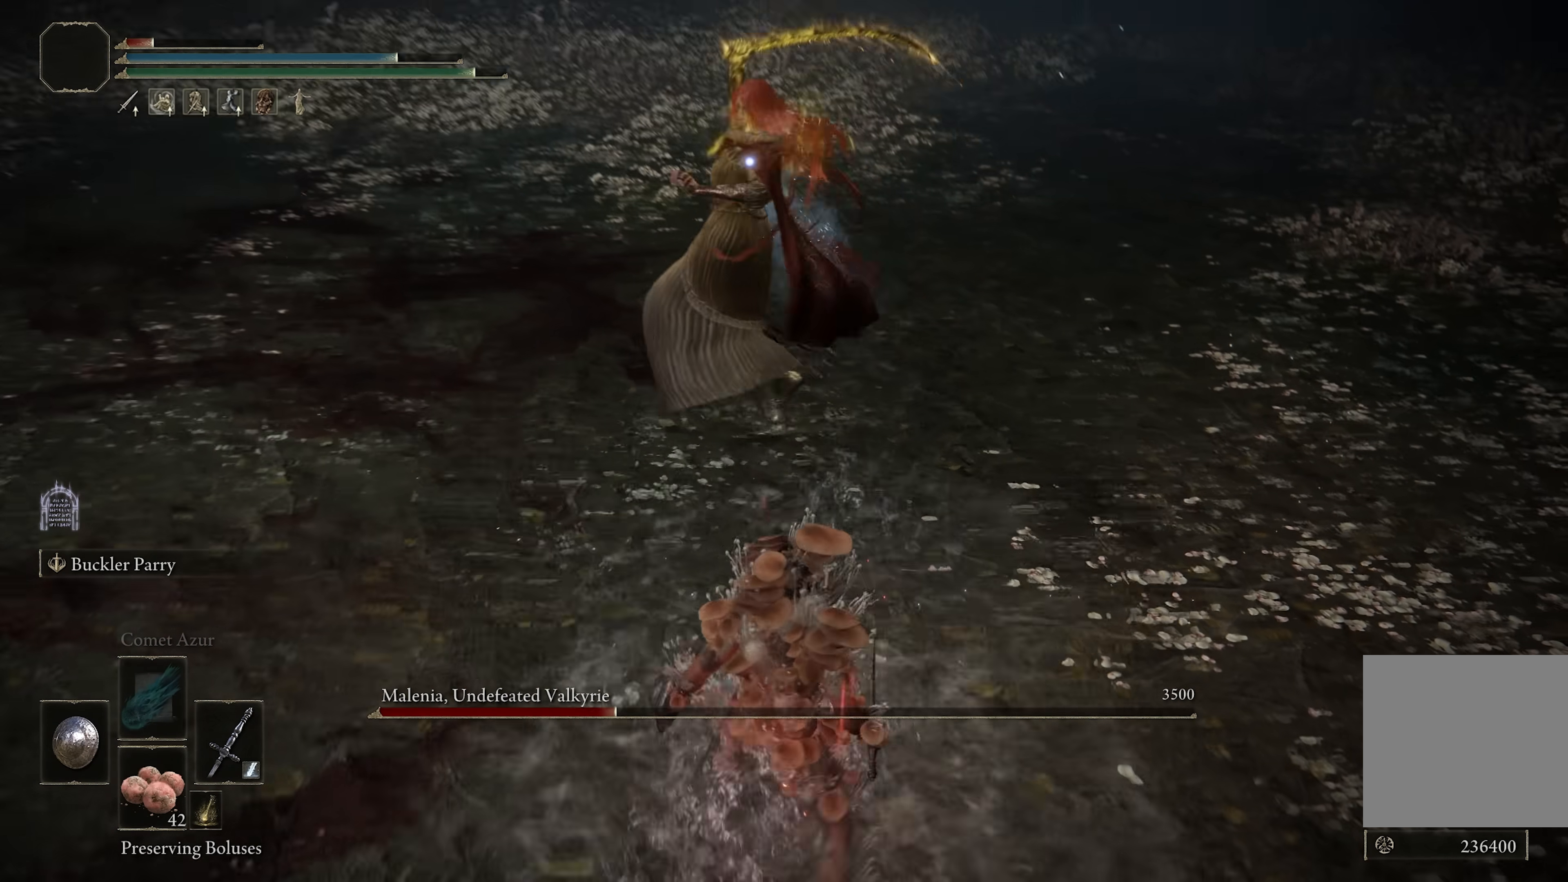
{"buttons": [], "left_stick": "center", "right_stick": "center", "events": [[67, "DPAD_RIGHT", "down"], [150, "DPAD_RIGHT", "up"], [483, "left_stick", "center"]]}
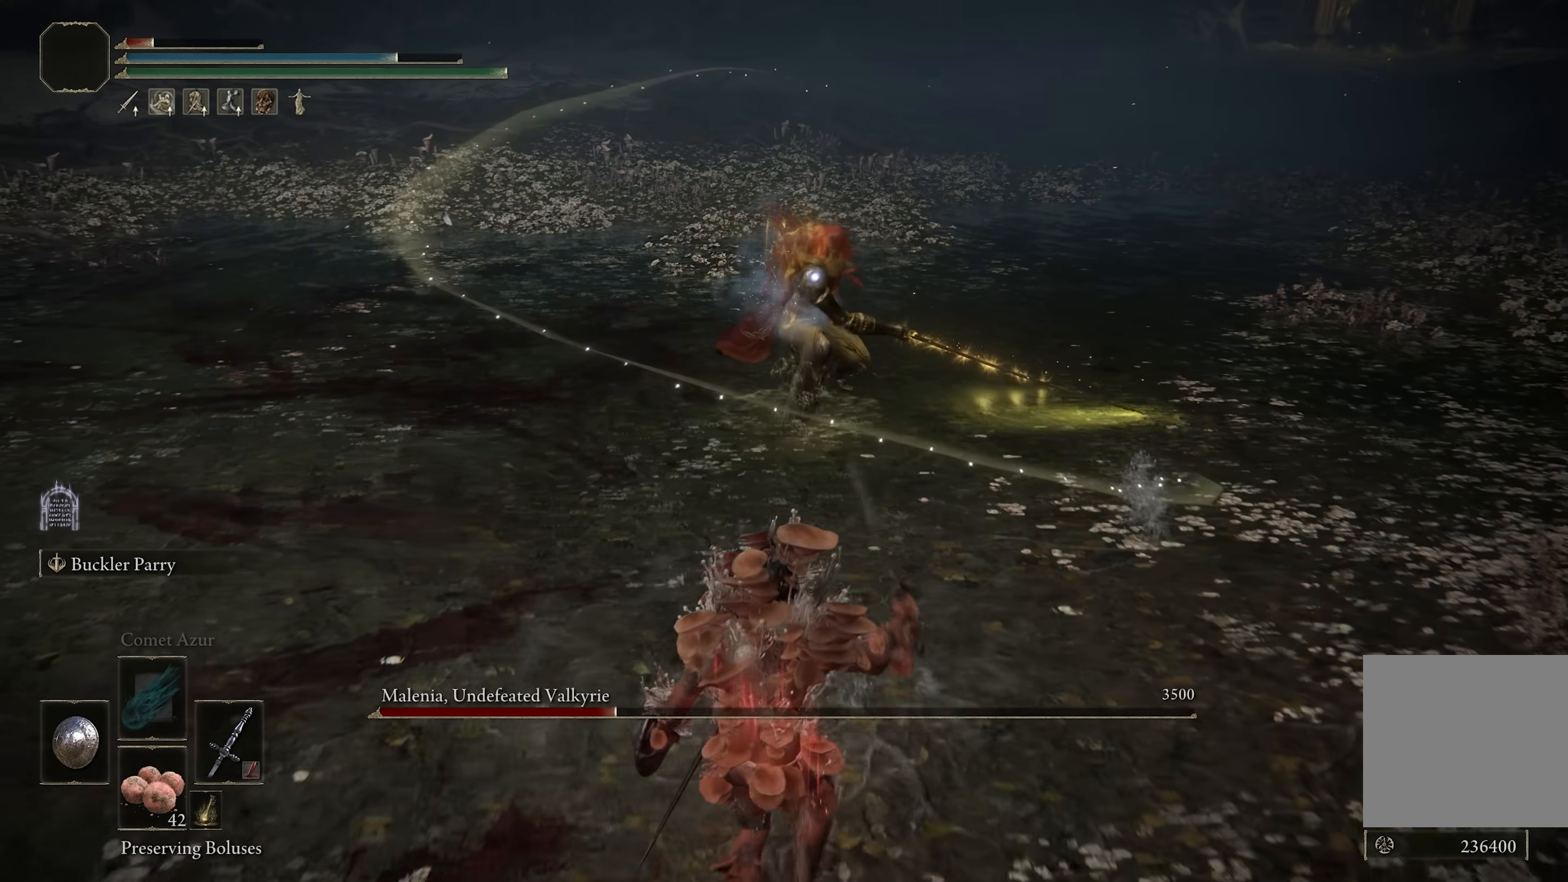
{"buttons": [], "left_stick": "up", "right_stick": "center", "events": [[317, "left_stick", "up"]]}
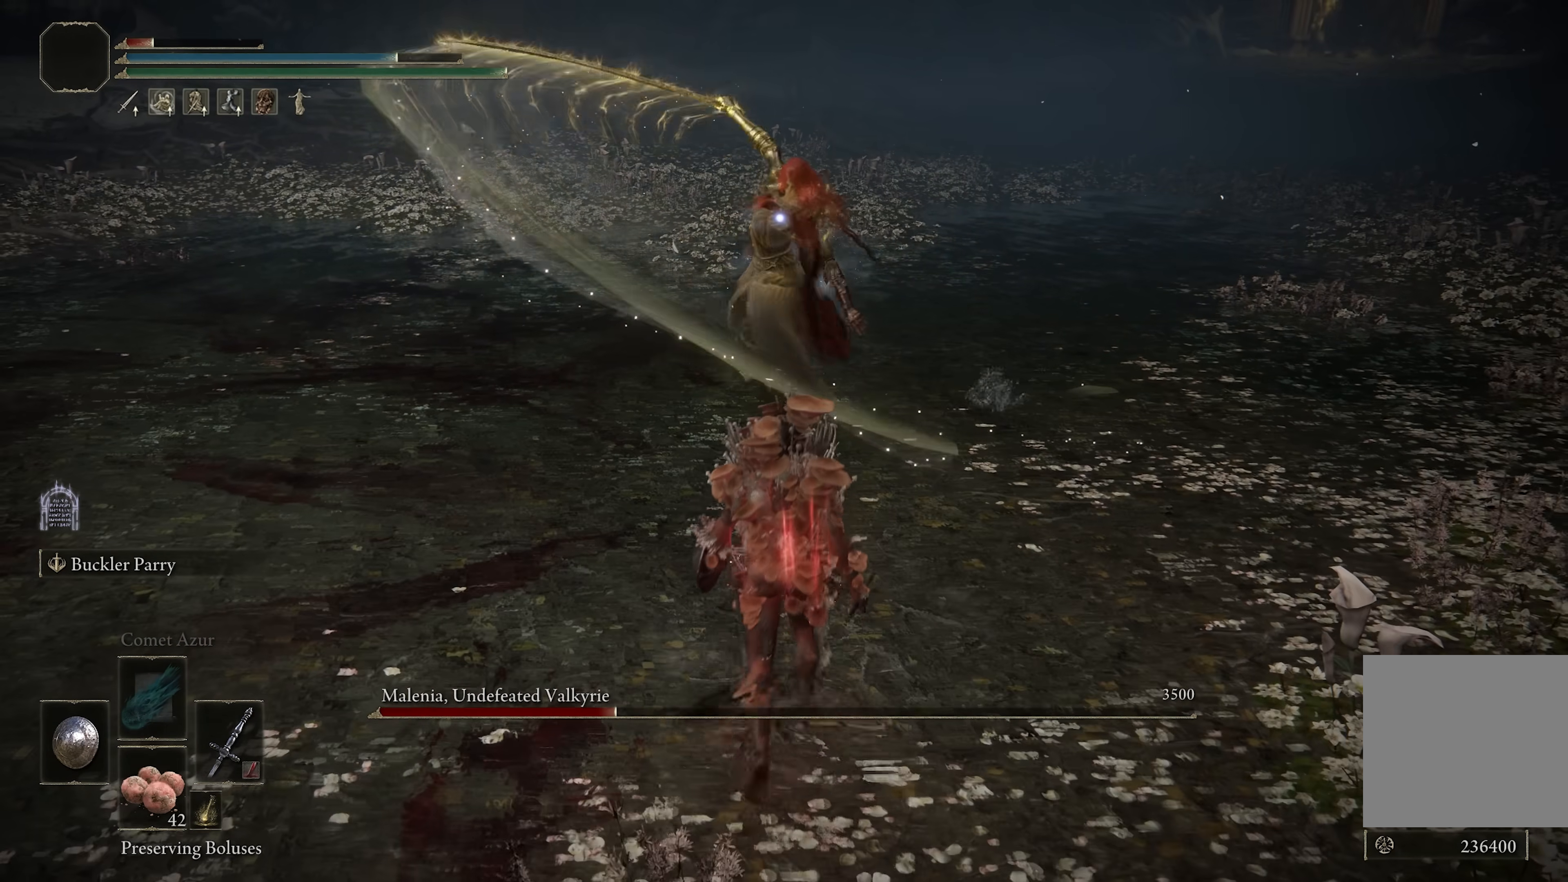
{"buttons": [], "left_stick": "up", "right_stick": "center", "events": []}